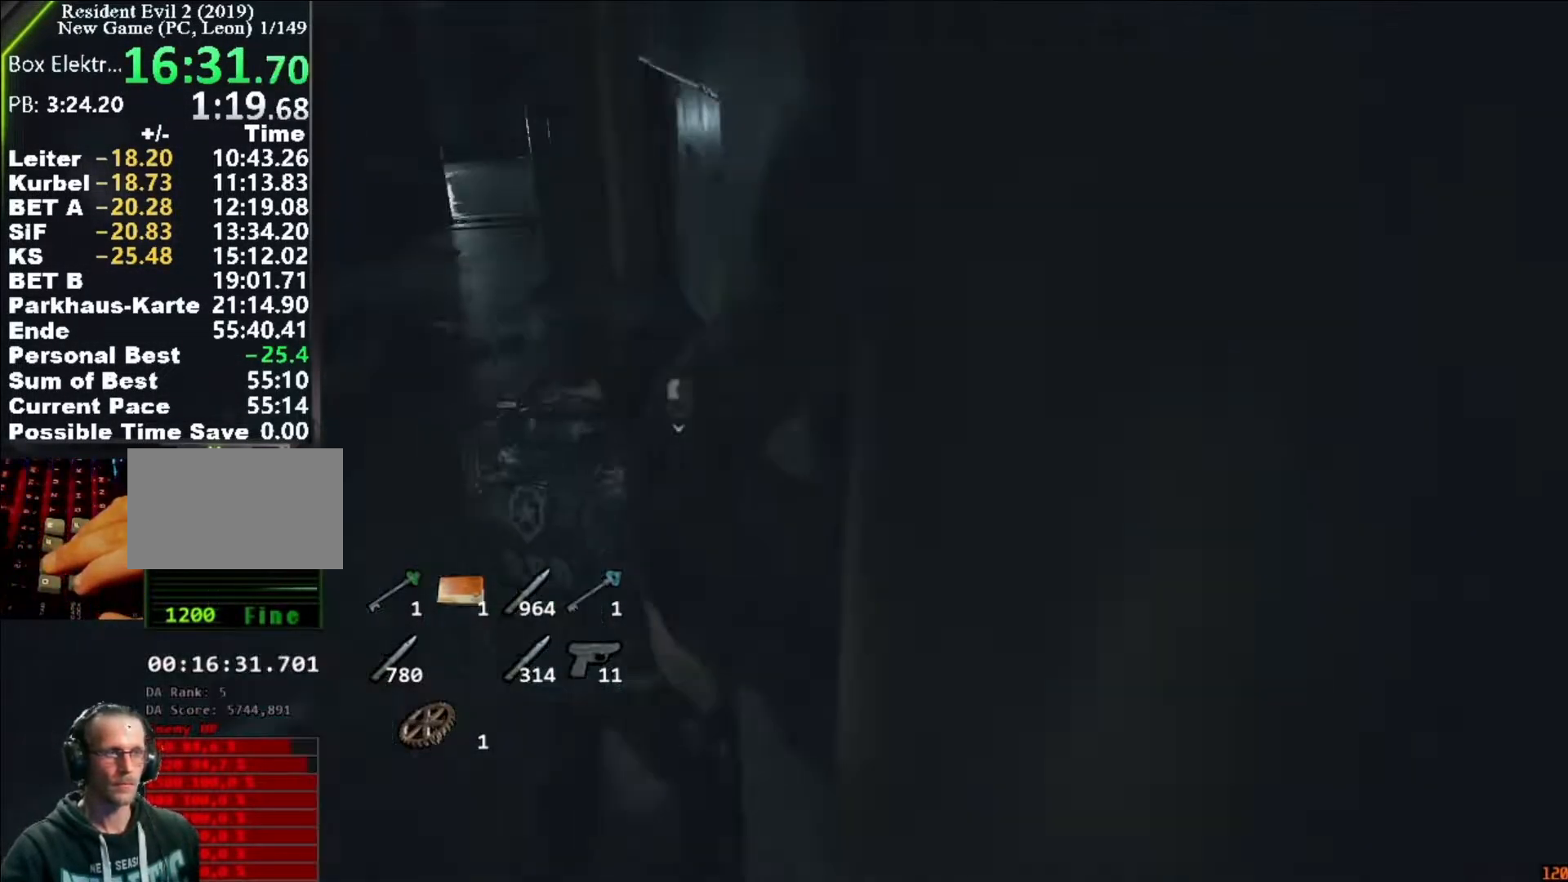
Gameplay with keyboard and mouse; each line is a JSON object with the keys and mouse buttons held at the frame after it. "events" lists presses ("down") and releases ("up") of "1", "2", "3", "4", "5", "a", "alt", "c", "caps_lock", "ctrl", "d", "e", "f", "g", "q", "r", "s", "shift", "space", "t", "tab", "v", "w", "x", "z", "mouse_left", "mouse_wheel" and "mouse_right" between this image and that frame as [ms after this image, input, new state], when the widget could be followed in between. "mouse_left", "mouse_wheel", "mouse_right" = the "left", "wheel", "right" buttons of the "mouse" list. No other keys are recorded. "wheel" means that the mouse wheel is clicked or scrolled. Not read: mouse_move.
{"keys": ["shift", "w"], "mouse": [], "events": [[17, "mouse_left", "down"], [50, "mouse_left", "up"], [150, "mouse_left", "down"], [250, "mouse_left", "up"], [283, "mouse_left", "down"], [350, "mouse_left", "up"], [483, "d", "up"]]}
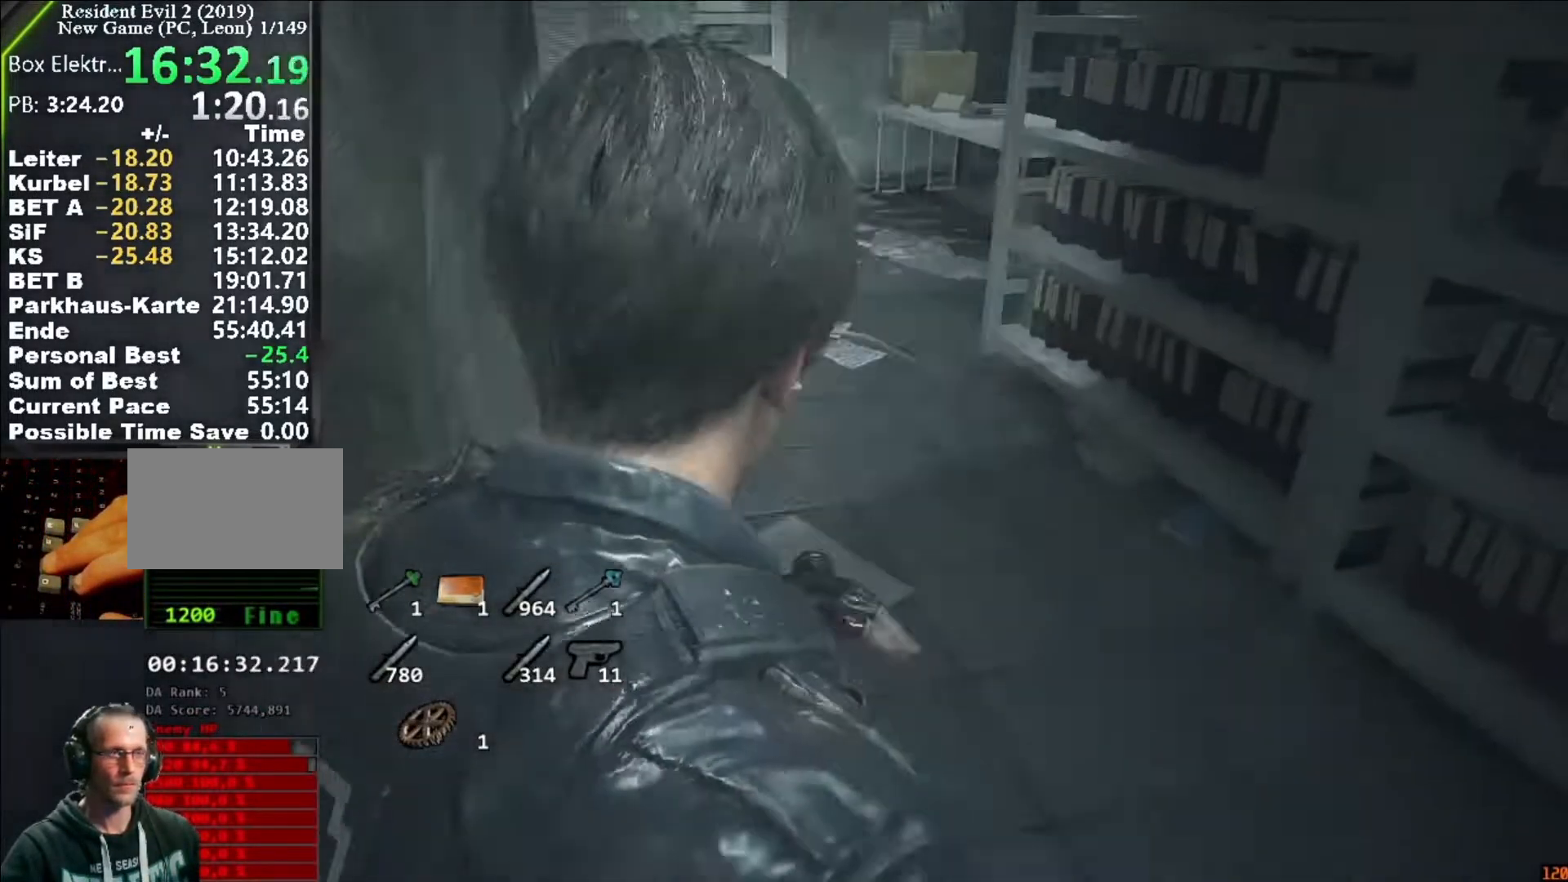
{"keys": ["shift", "w"], "mouse": [], "events": []}
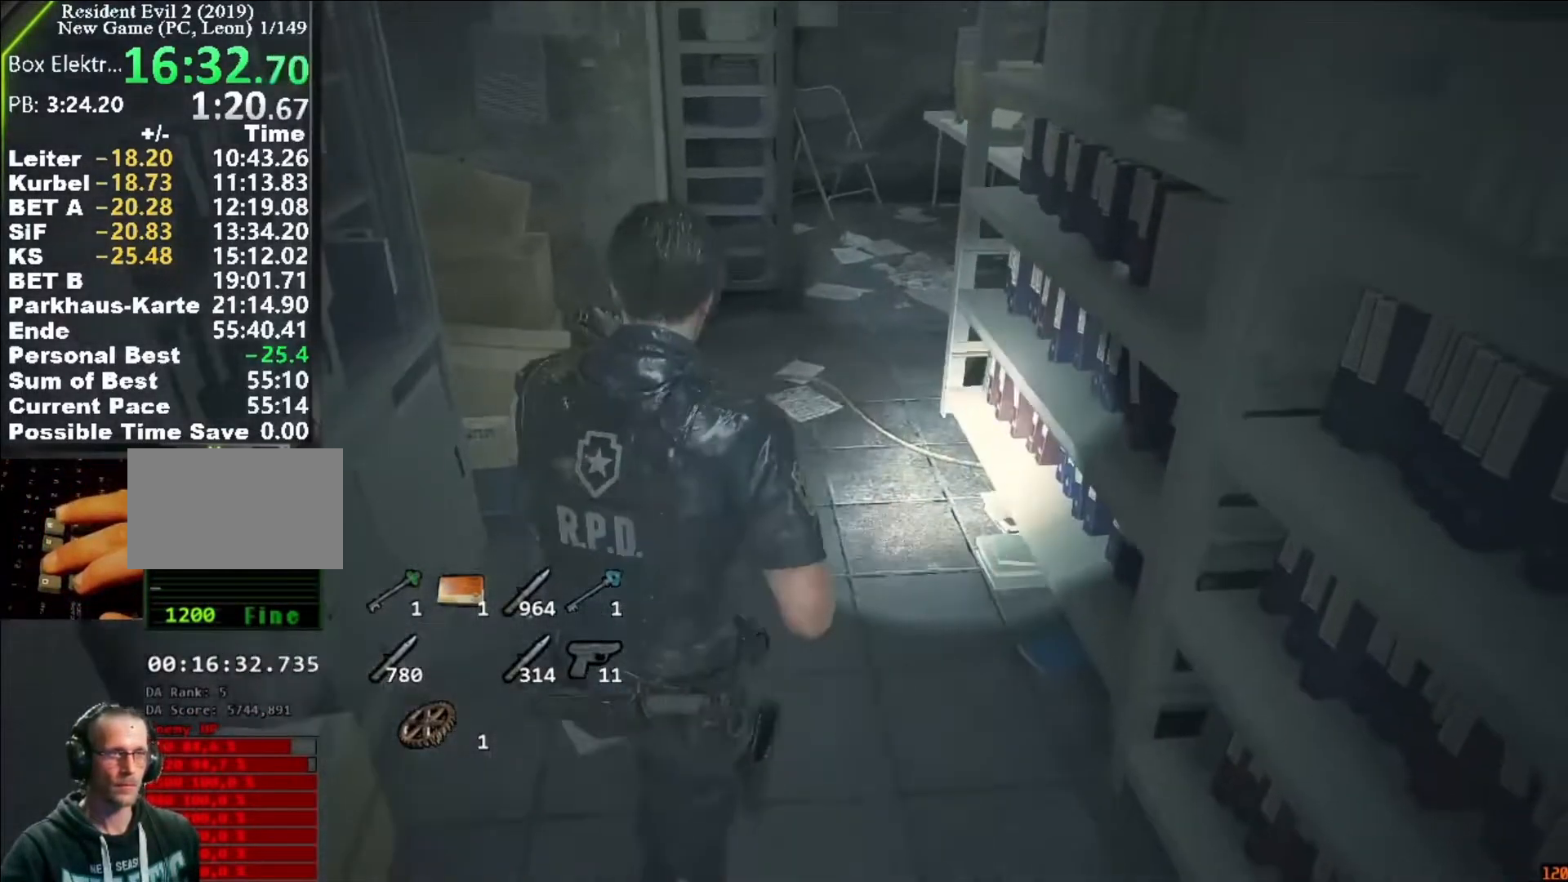
{"keys": ["shift", "w"], "mouse": [], "events": []}
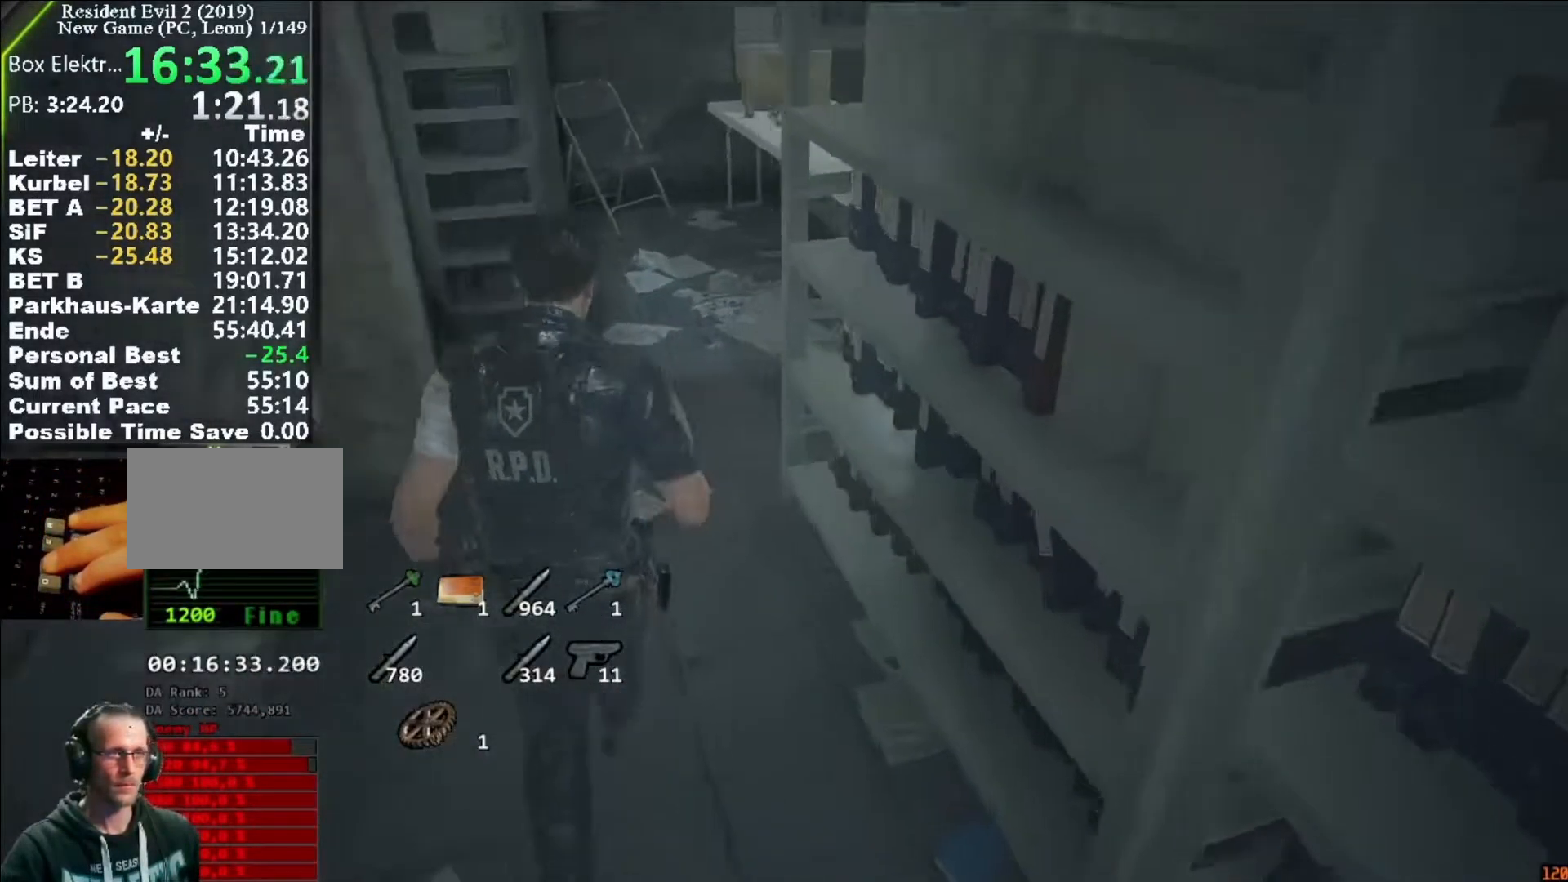
{"keys": ["shift", "w"], "mouse": [], "events": []}
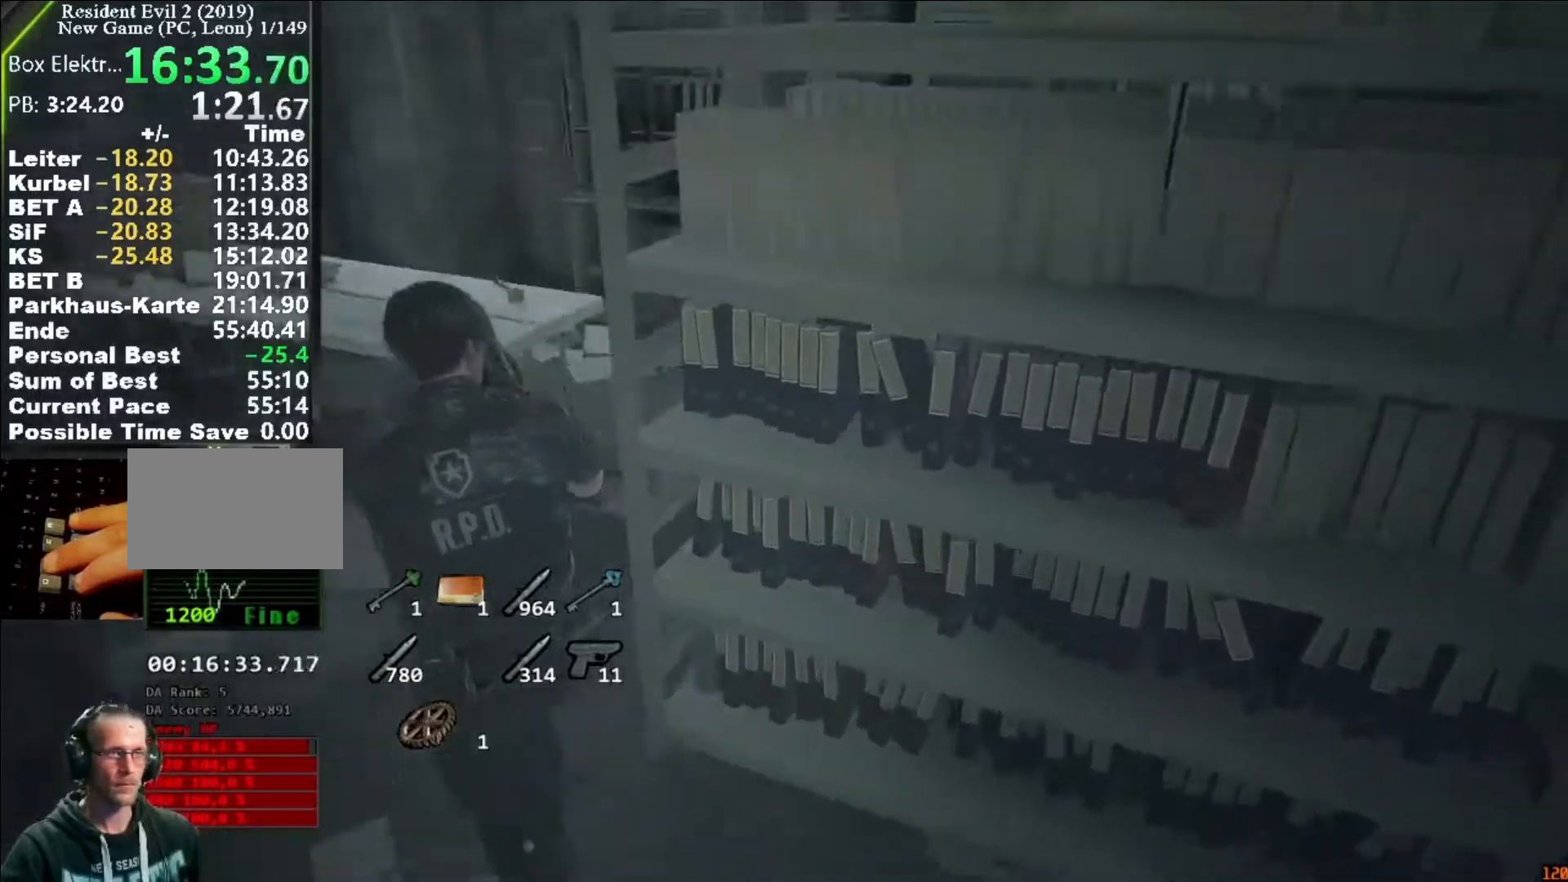
{"keys": ["shift", "w"], "mouse": [], "events": []}
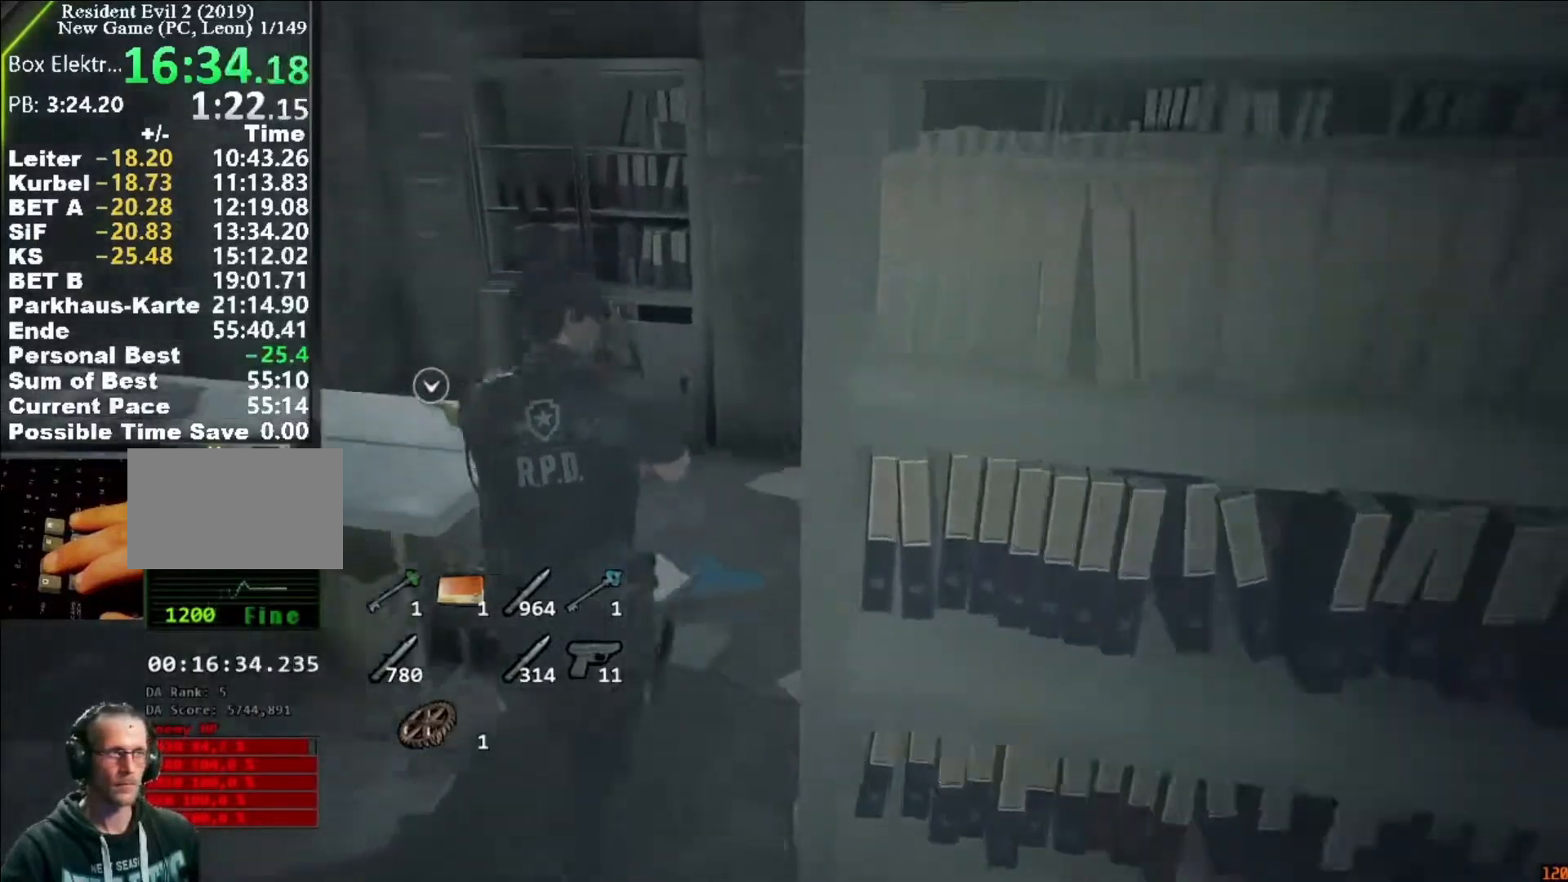
{"keys": [], "mouse": [], "events": [[183, "w", "up"], [217, "shift", "up"]]}
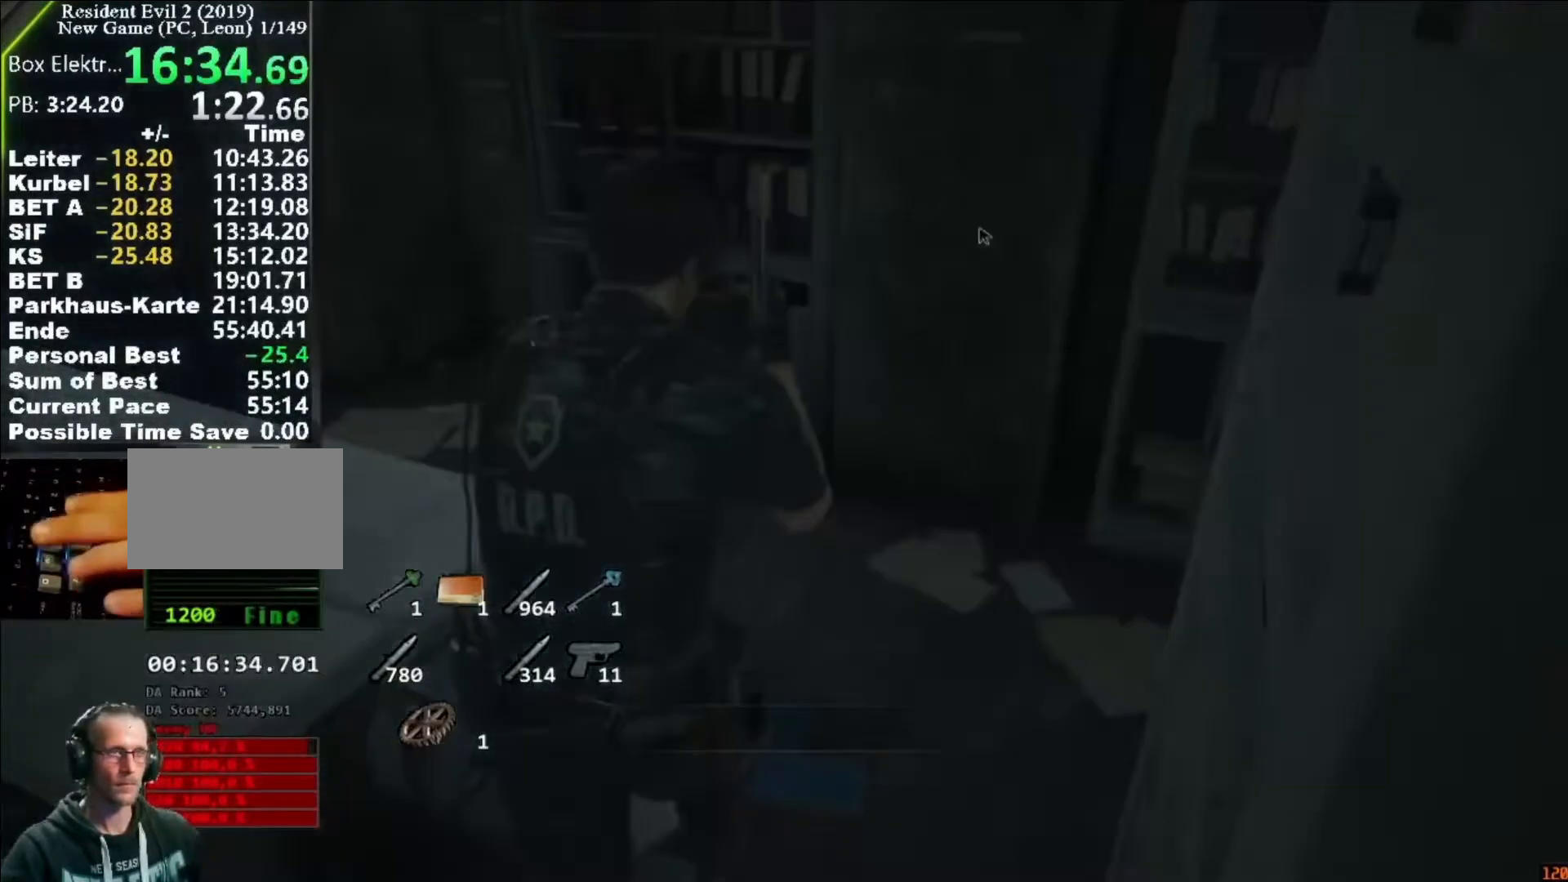
{"keys": [], "mouse": ["left"], "events": [[217, "f", "down"], [283, "f", "up"], [450, "mouse_left", "down"]]}
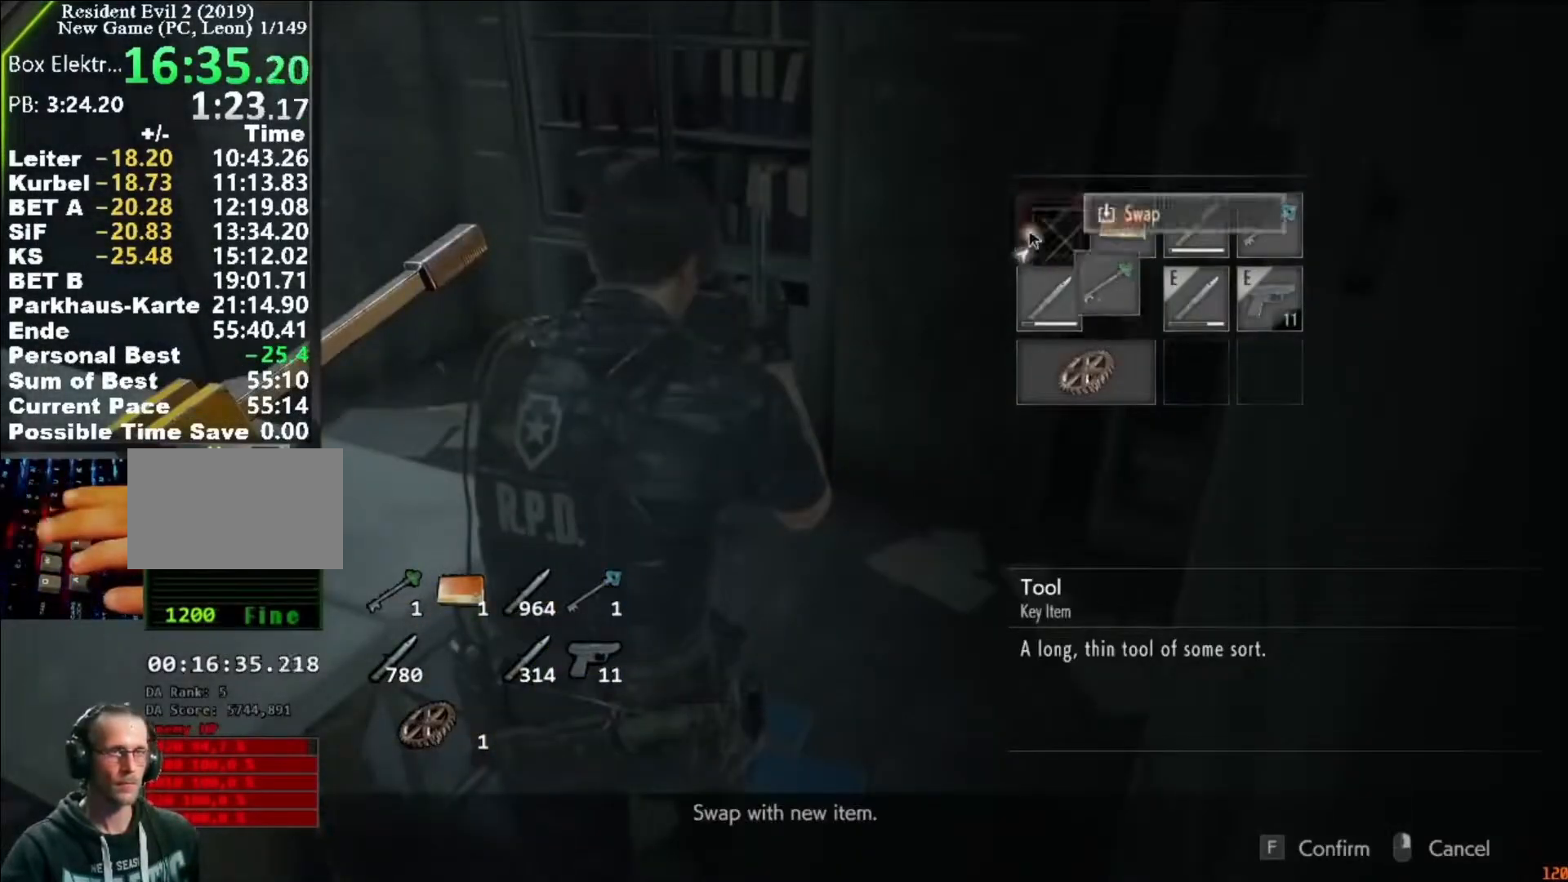
{"keys": ["s", "shift"], "mouse": [], "events": [[17, "mouse_left", "up"], [83, "mouse_left", "down"], [117, "mouse_left", "up"], [250, "s", "down"], [317, "shift", "down"]]}
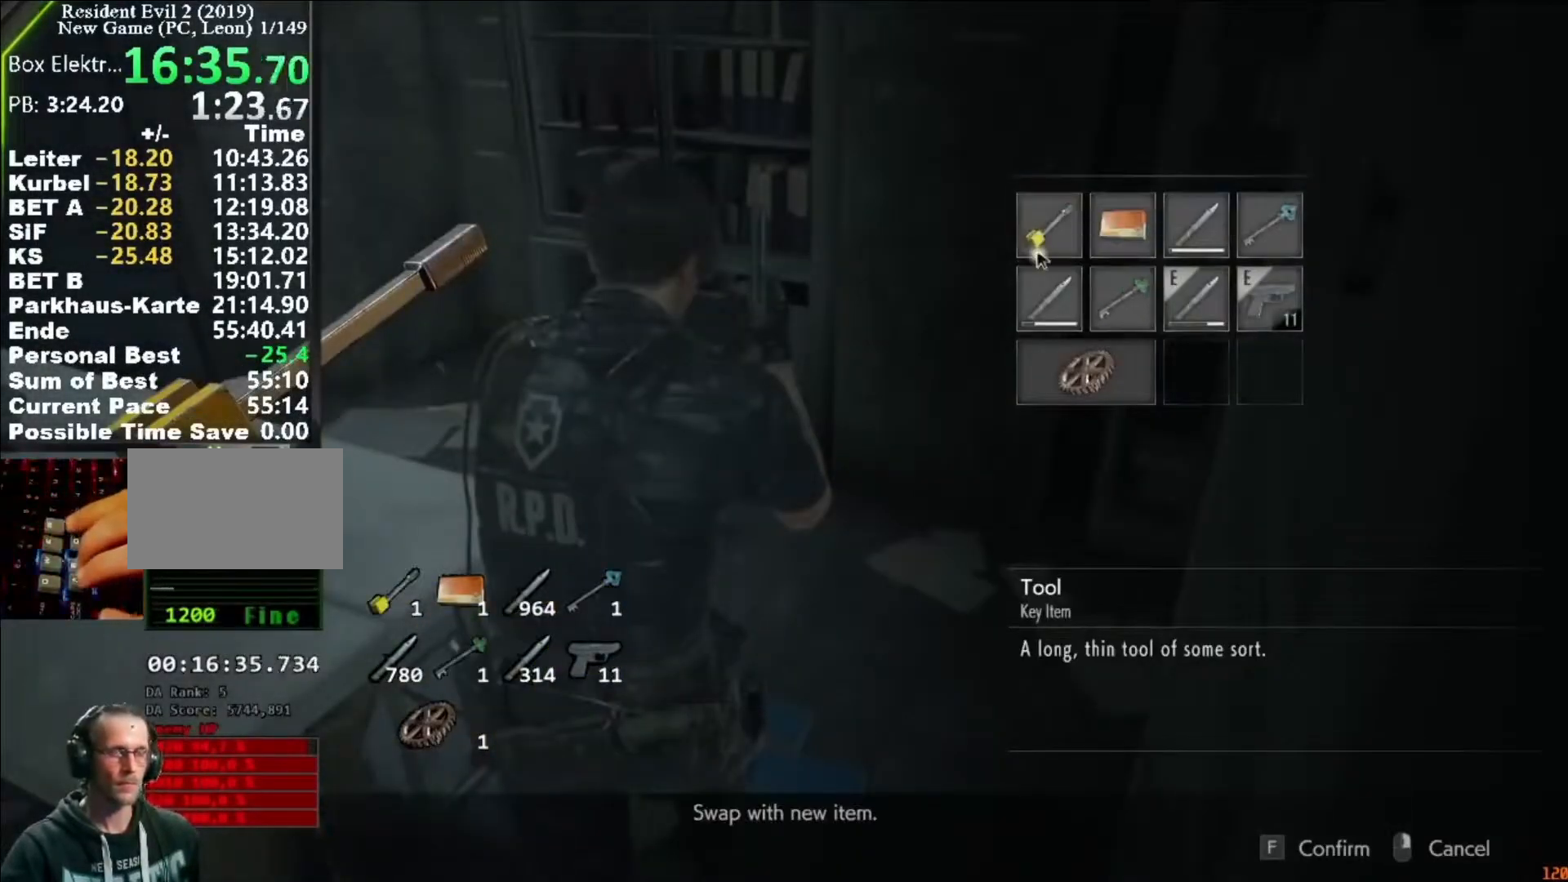
{"keys": ["s", "shift"], "mouse": [], "events": []}
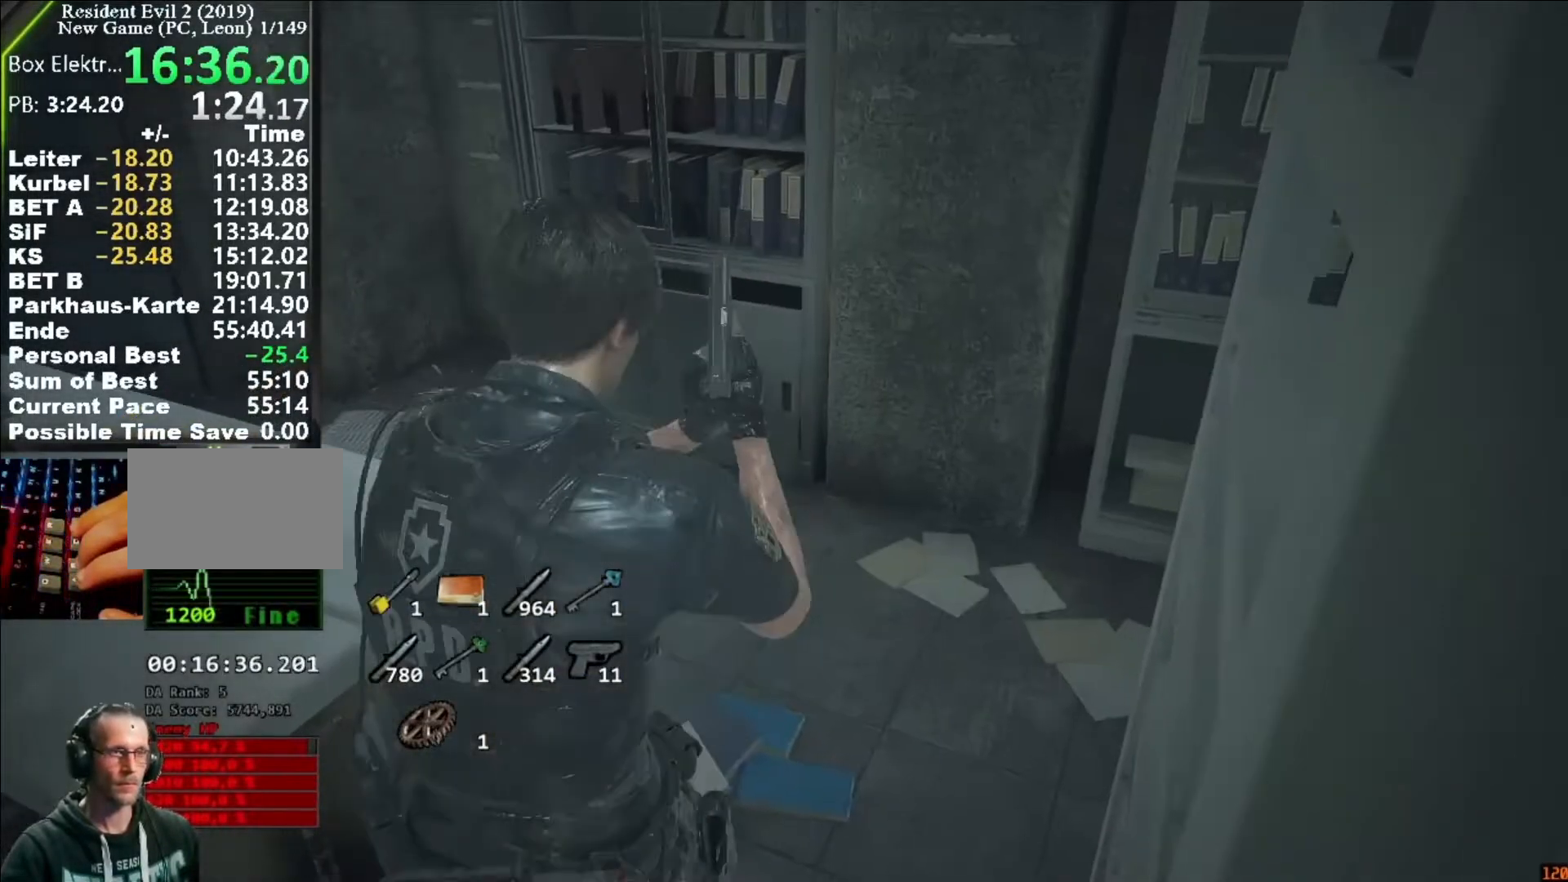
{"keys": ["a", "shift", "w"], "mouse": [], "events": [[117, "a", "down"], [183, "s", "up"], [283, "w", "down"]]}
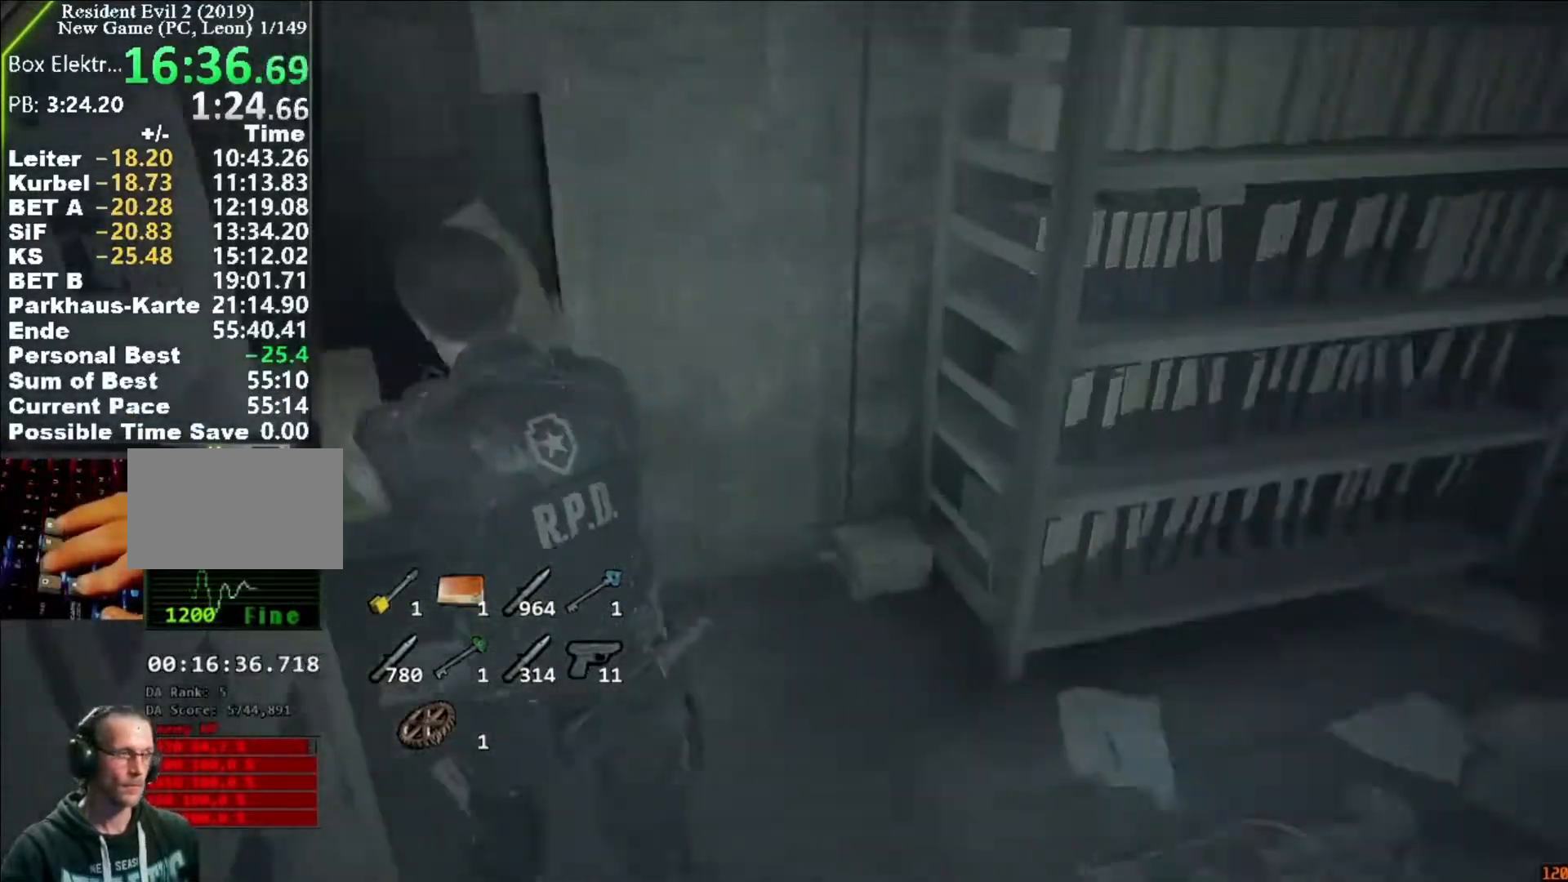
{"keys": ["a", "shift", "w"], "mouse": [], "events": []}
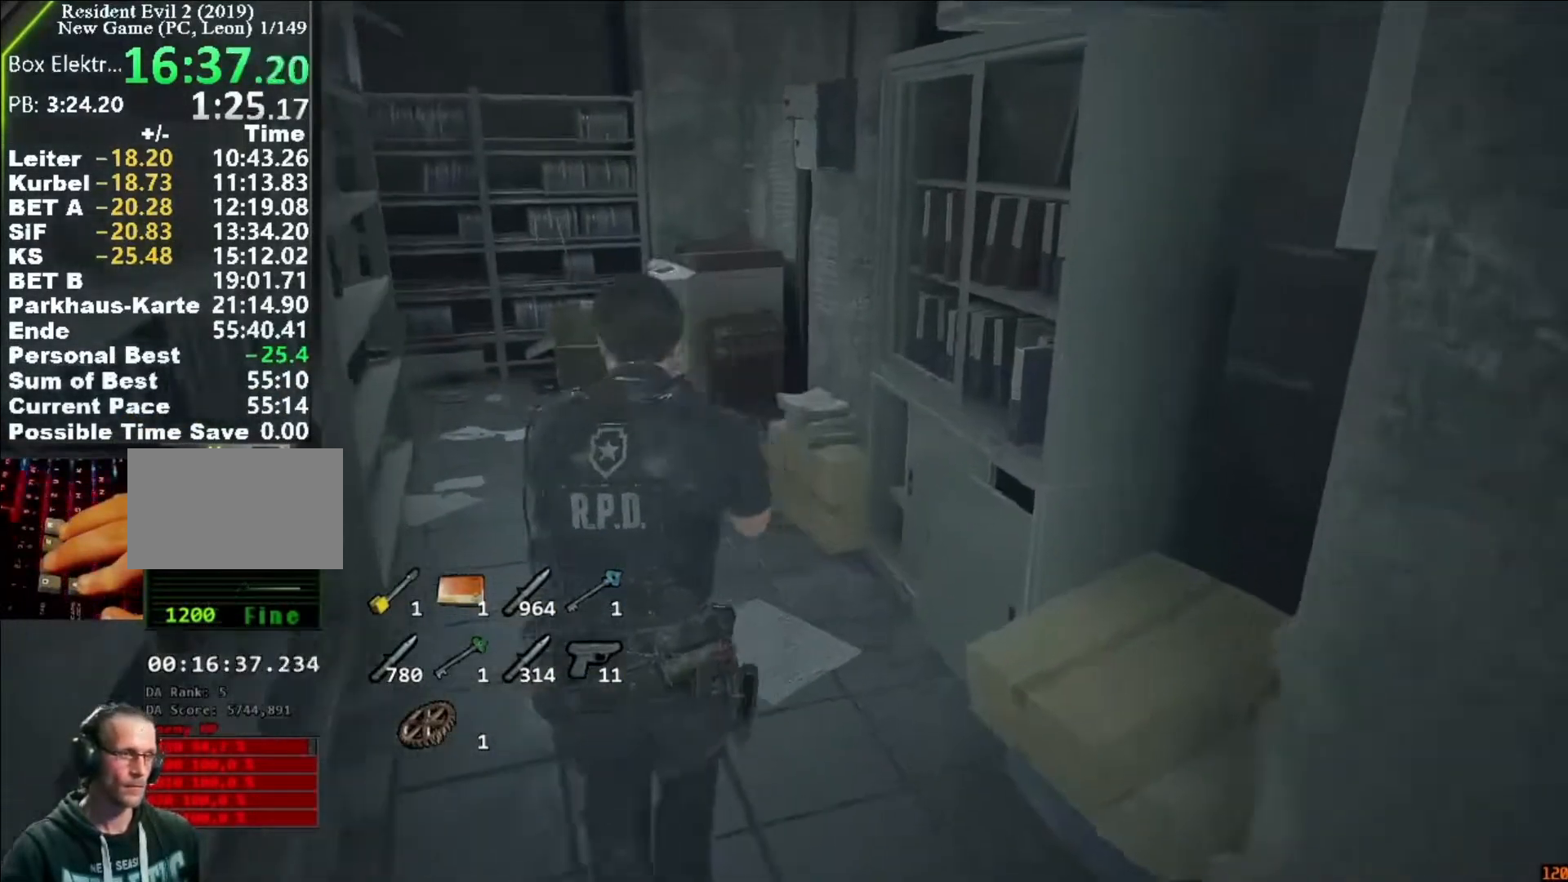
{"keys": ["shift", "w"], "mouse": [], "events": [[83, "a", "up"]]}
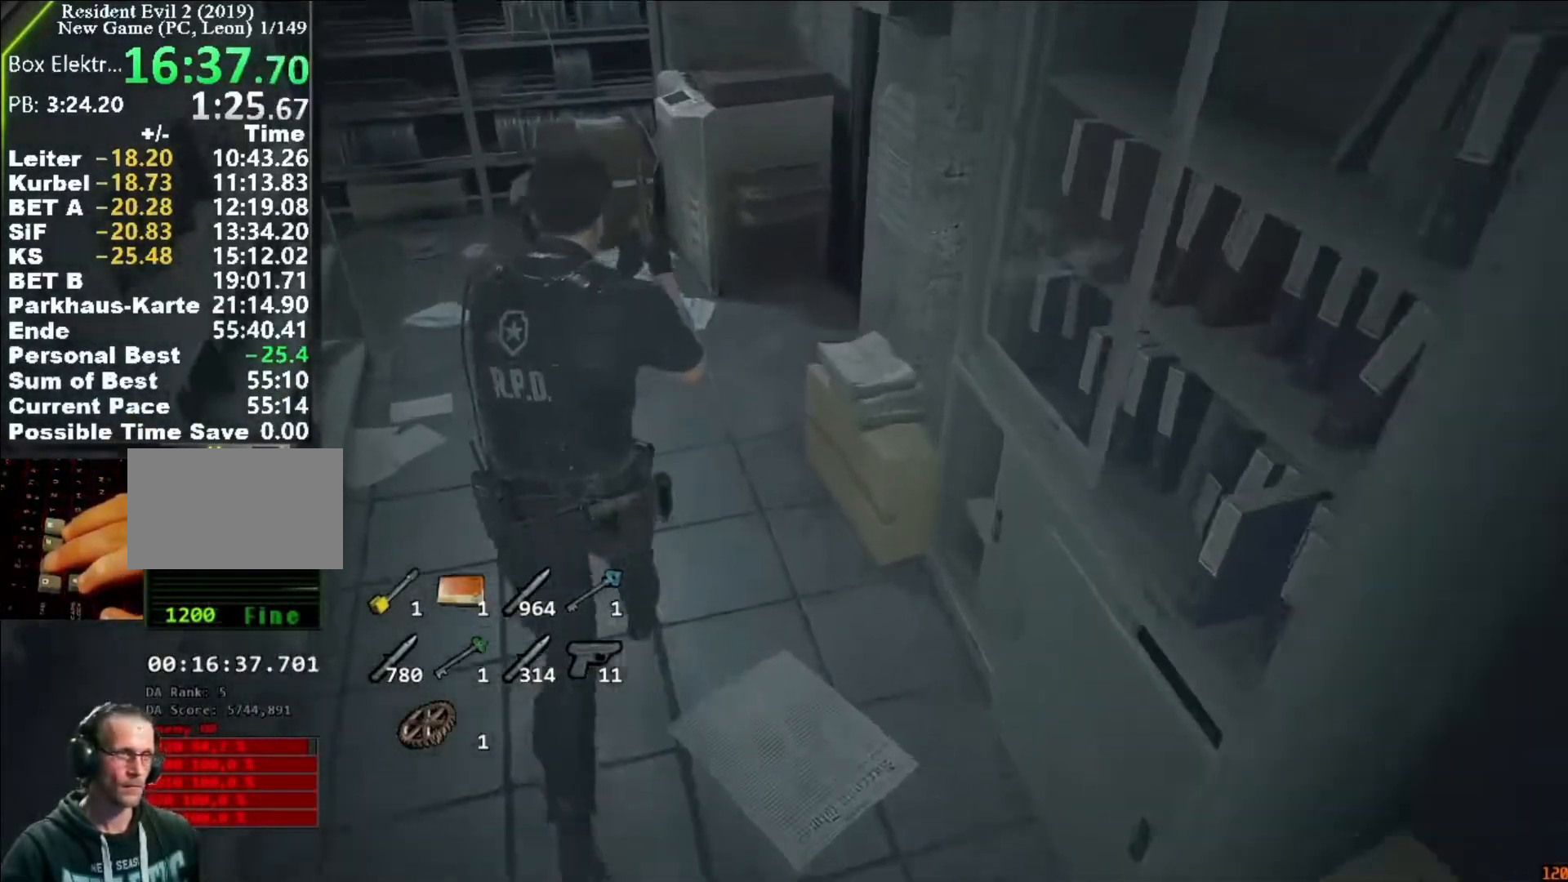
{"keys": ["shift", "w"], "mouse": [], "events": []}
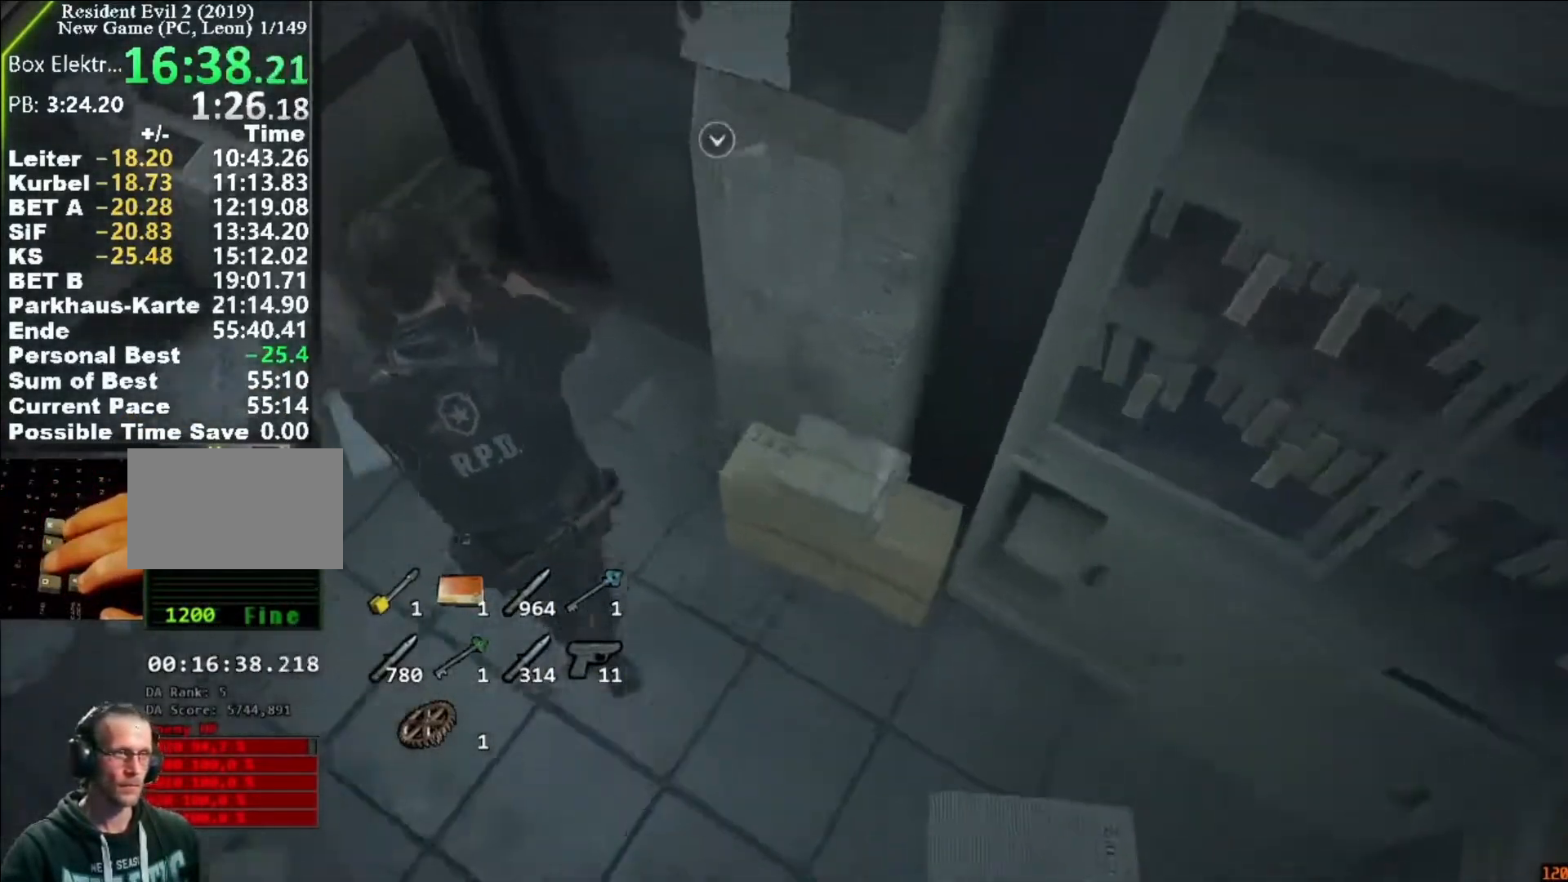
{"keys": ["shift", "w"], "mouse": ["left"]}
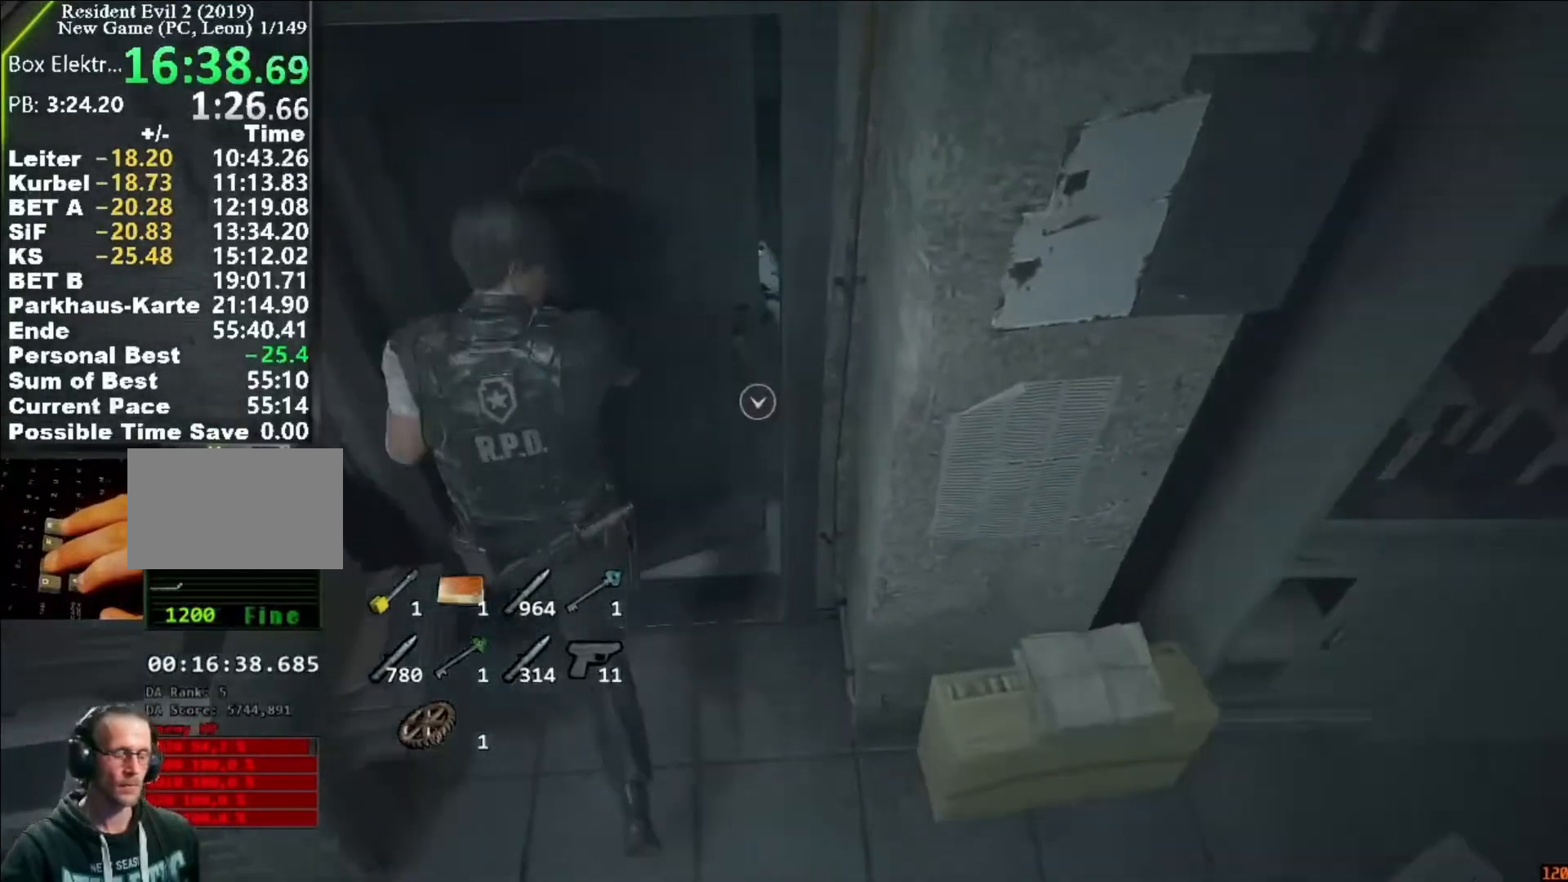
{"keys": ["a", "shift", "w"], "mouse": [], "events": [[83, "mouse_left", "up"], [283, "a", "down"]]}
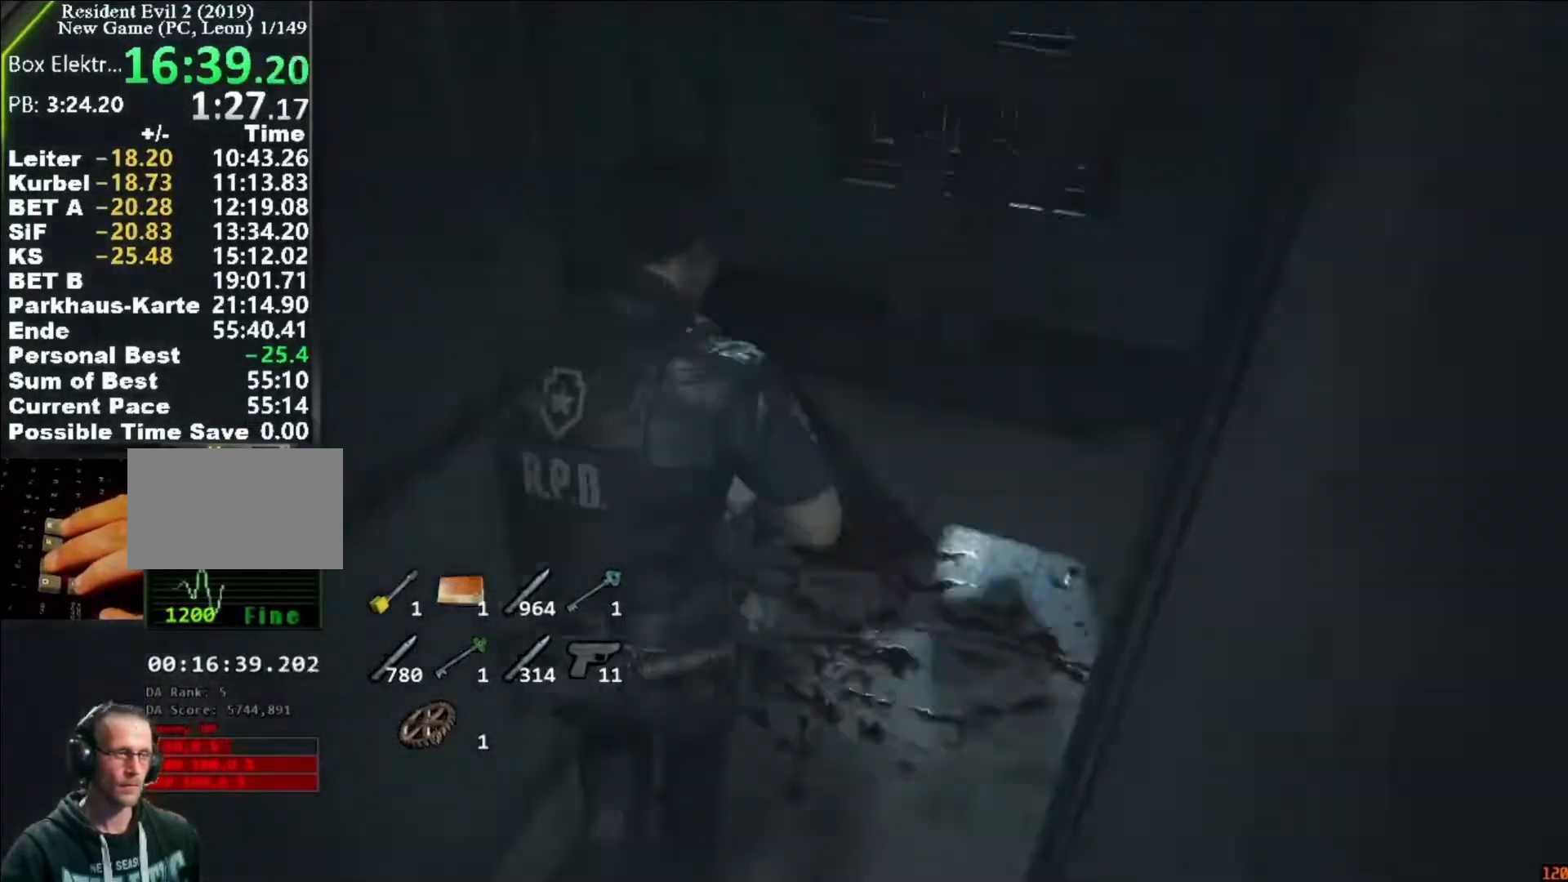
{"keys": ["a", "shift", "w"], "mouse": [], "events": []}
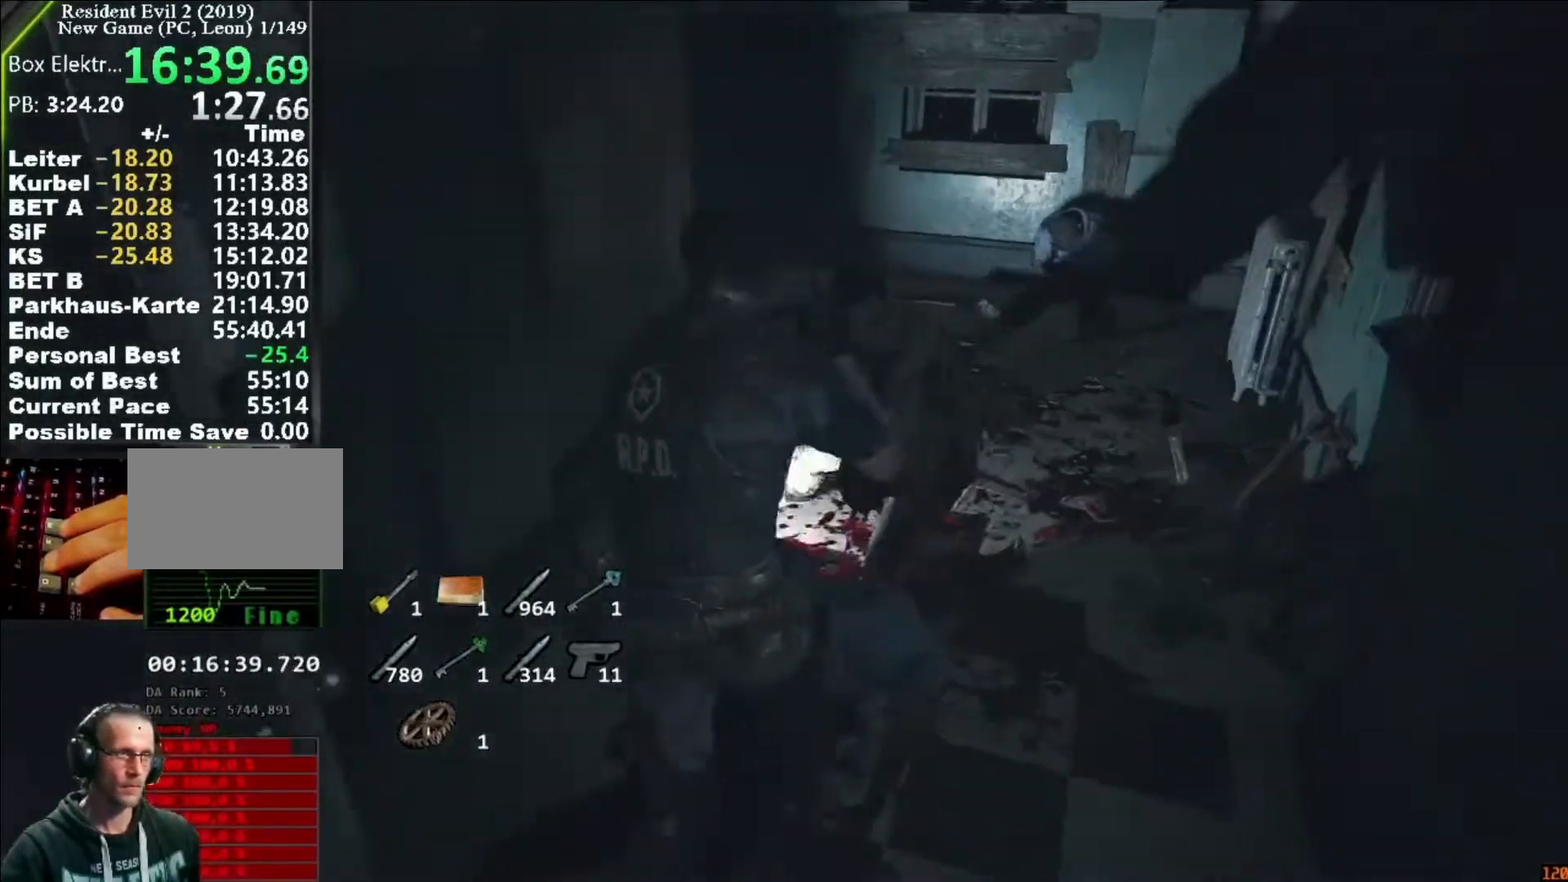
{"keys": ["shift", "w"], "mouse": [], "events": [[183, "a", "up"]]}
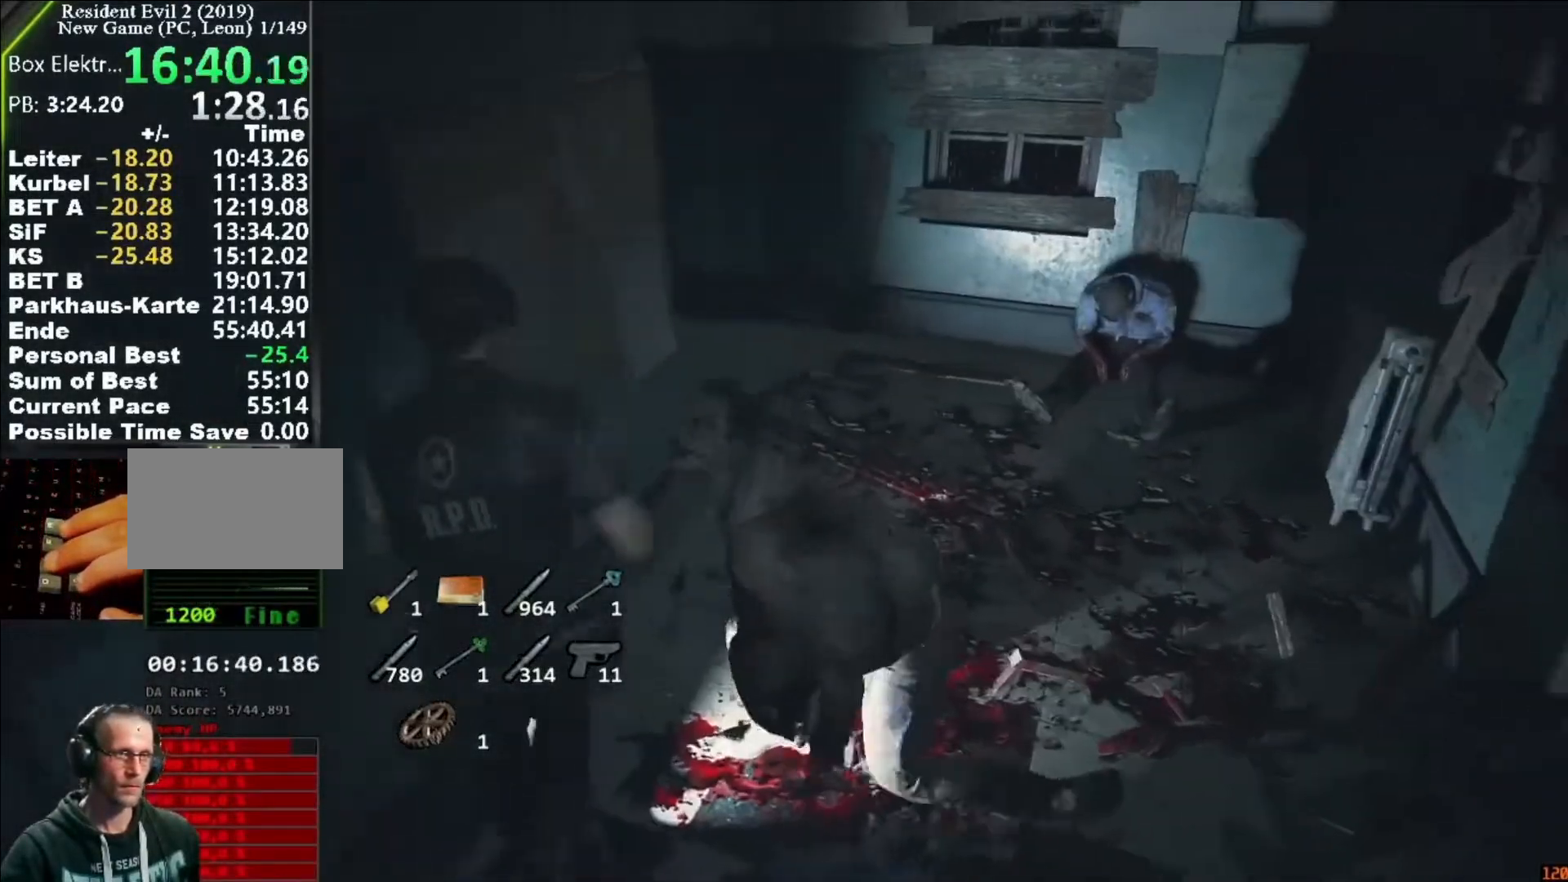
{"keys": ["shift", "w"], "mouse": [], "events": []}
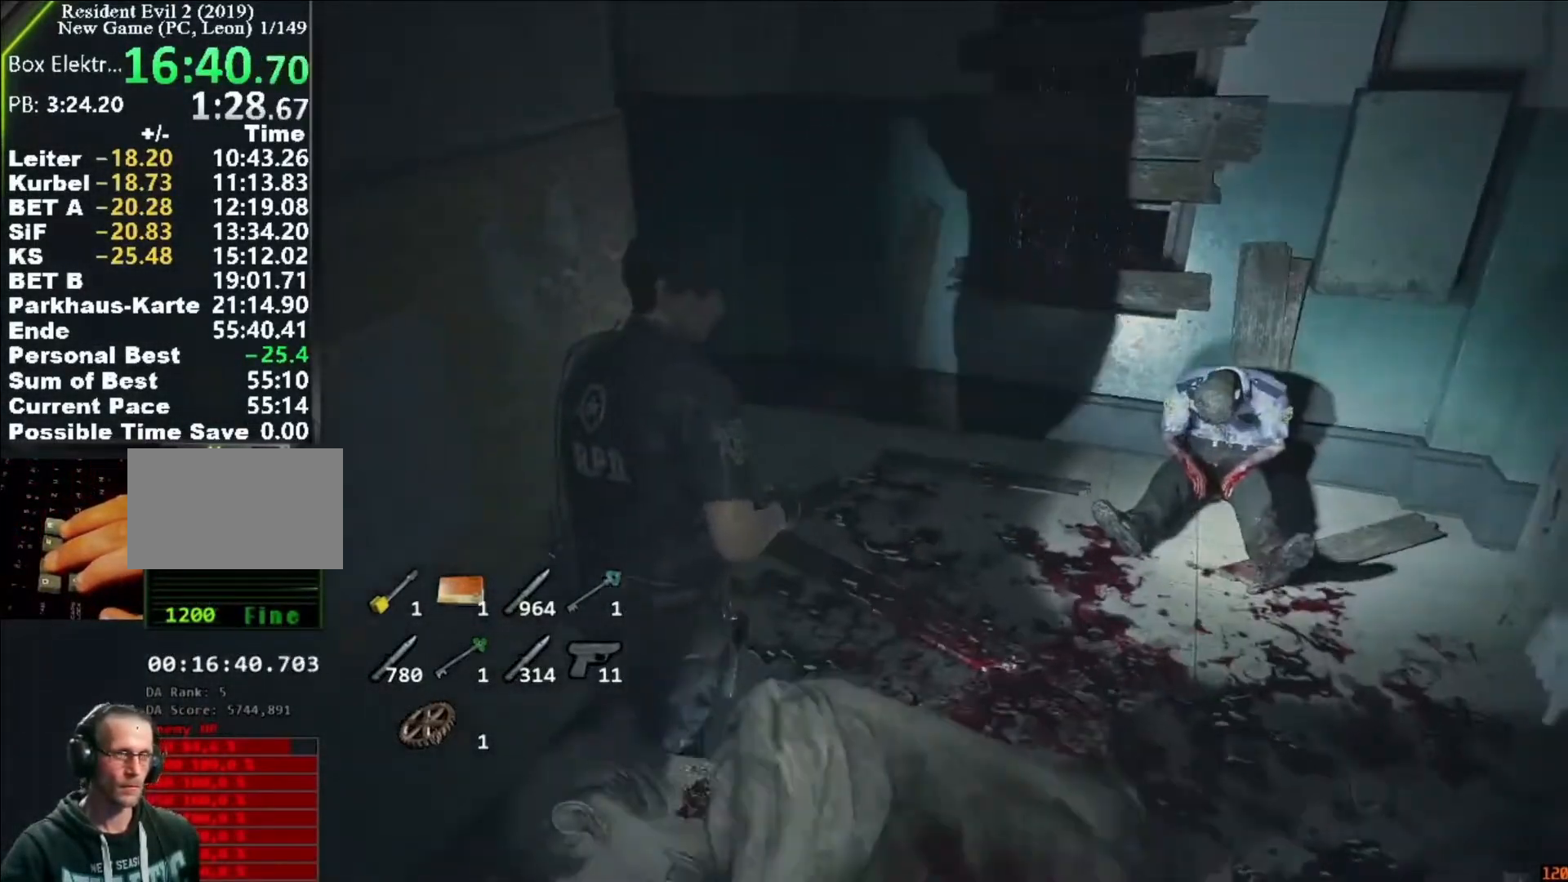
{"keys": ["shift", "w"], "mouse": [], "events": []}
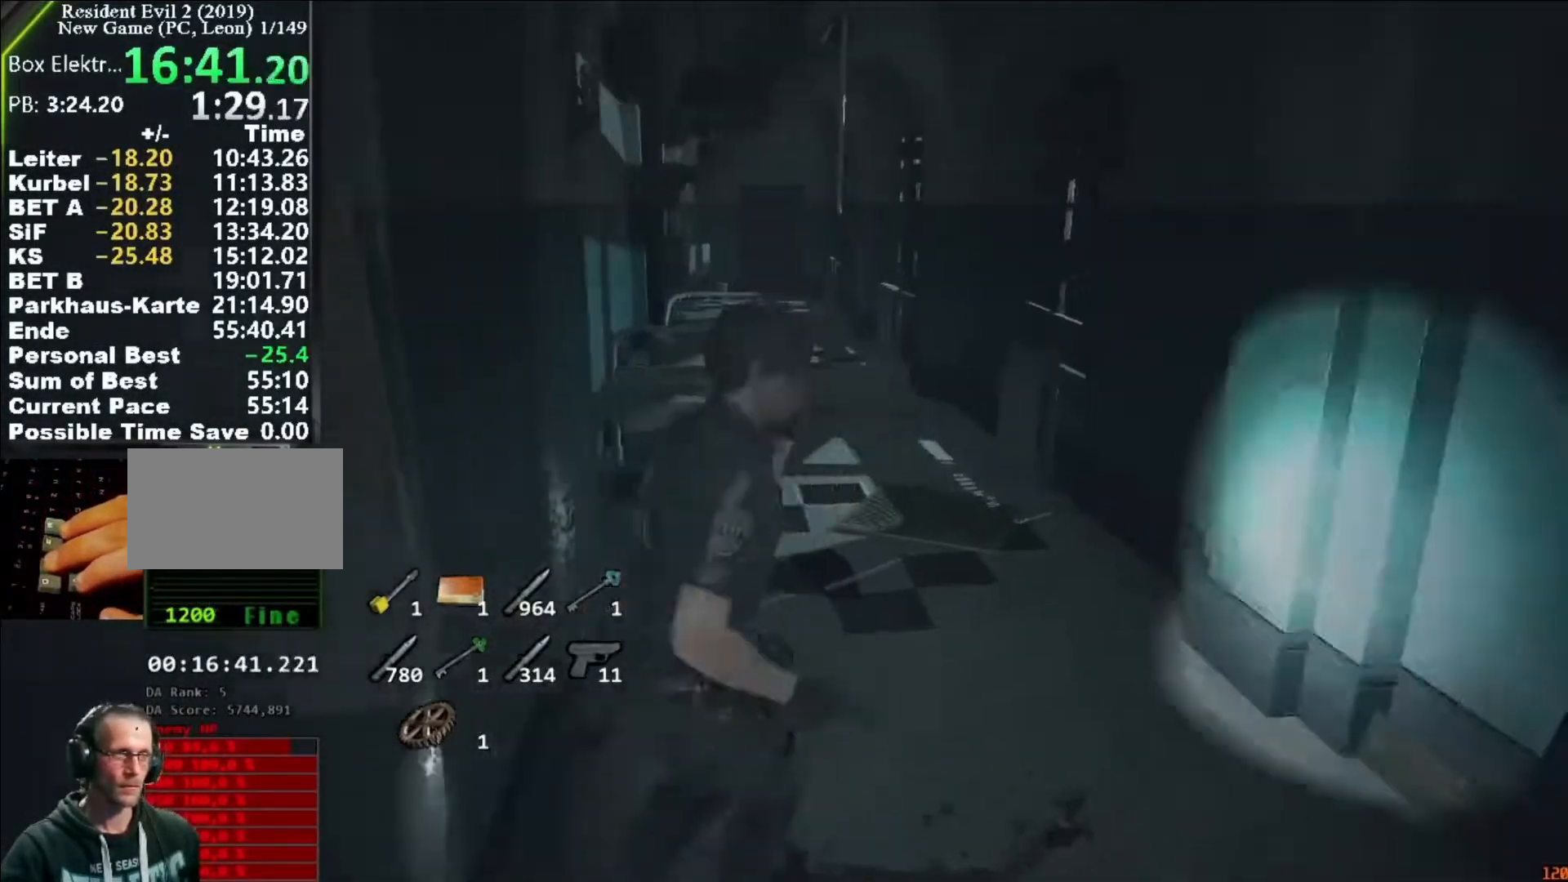
{"keys": ["shift", "w"], "mouse": [], "events": []}
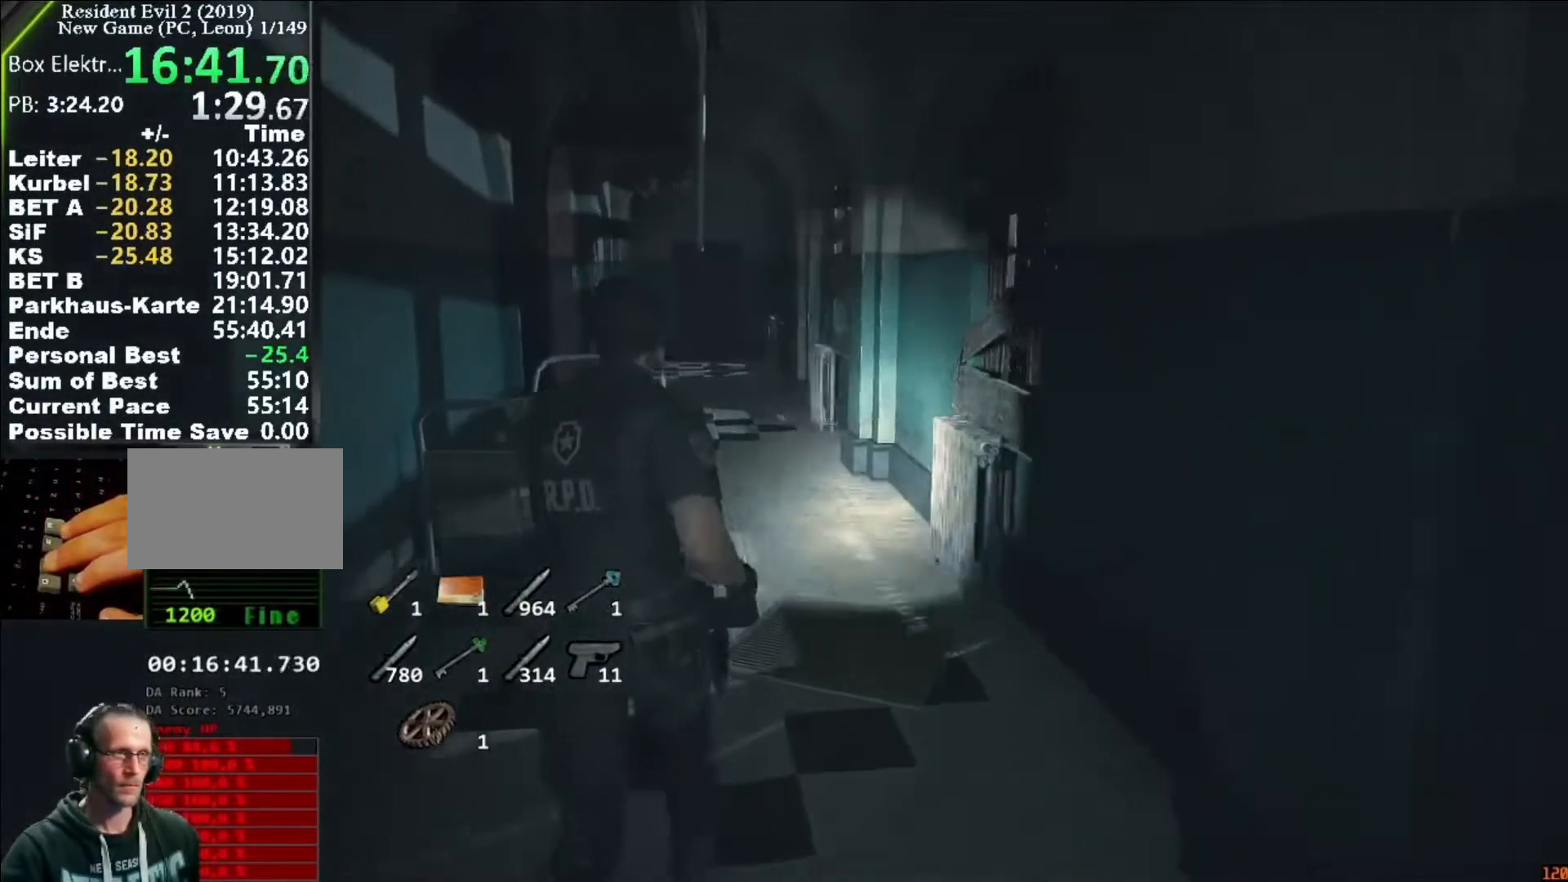
{"keys": ["shift", "w"], "mouse": [], "events": []}
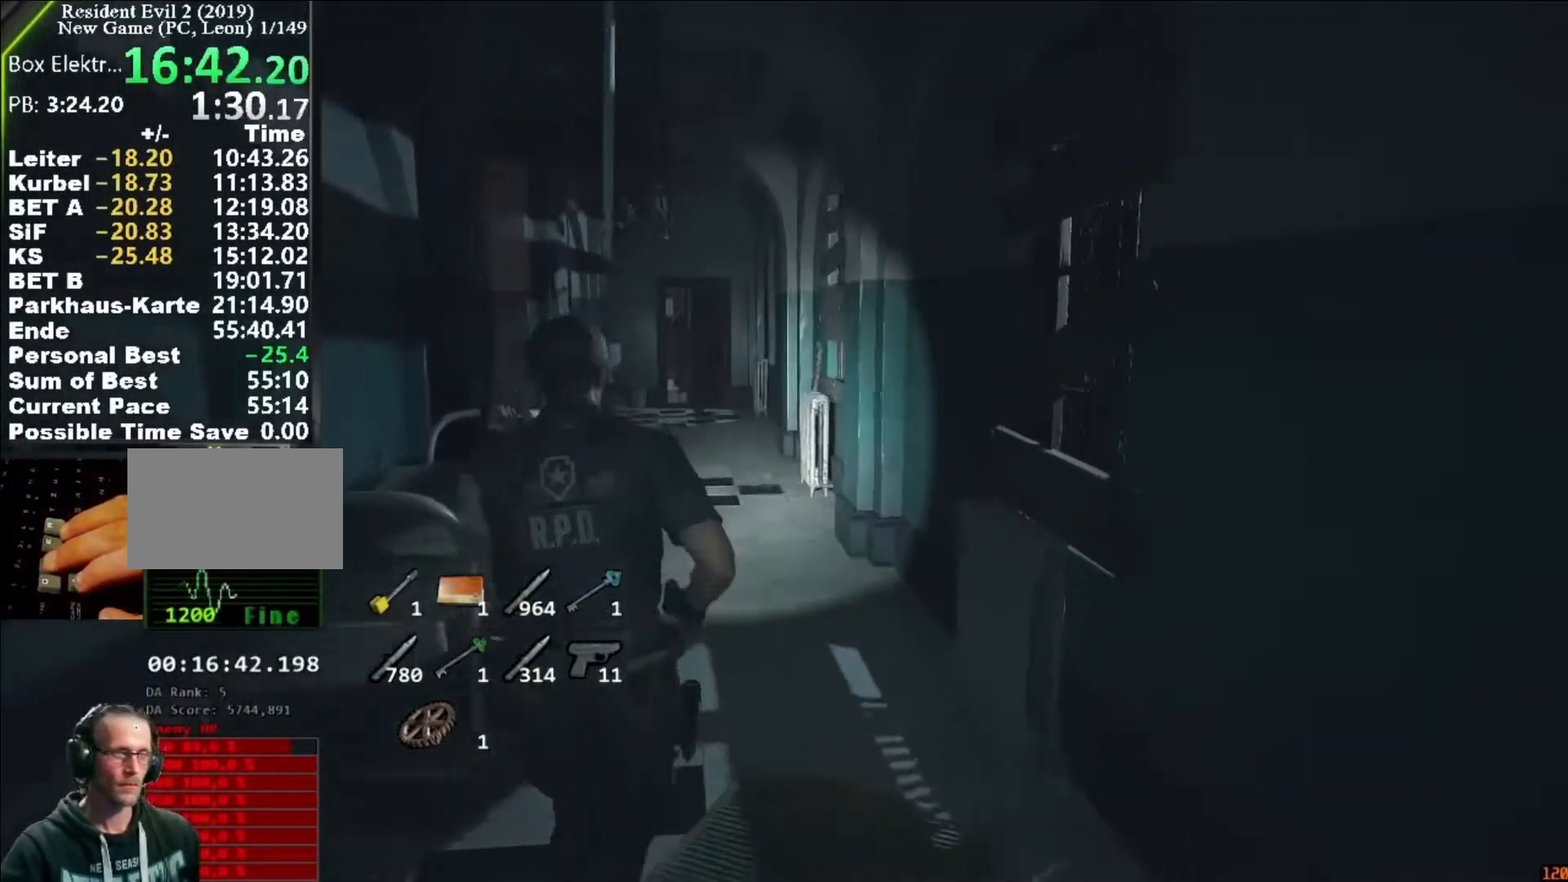
{"keys": ["shift", "w"], "mouse": [], "events": []}
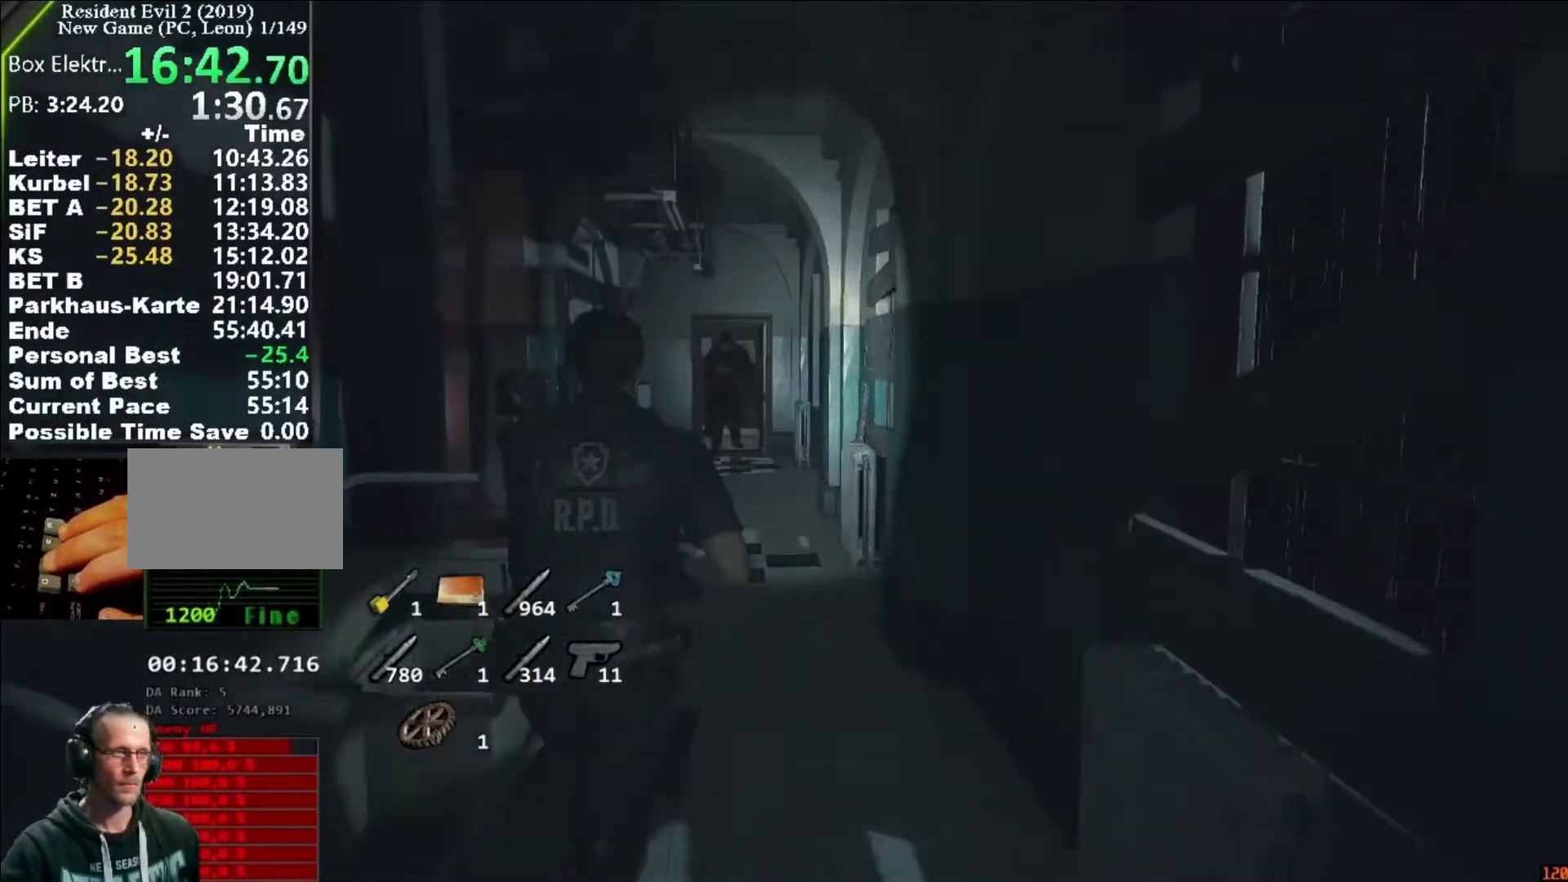
{"keys": ["shift", "w"], "mouse": [], "events": []}
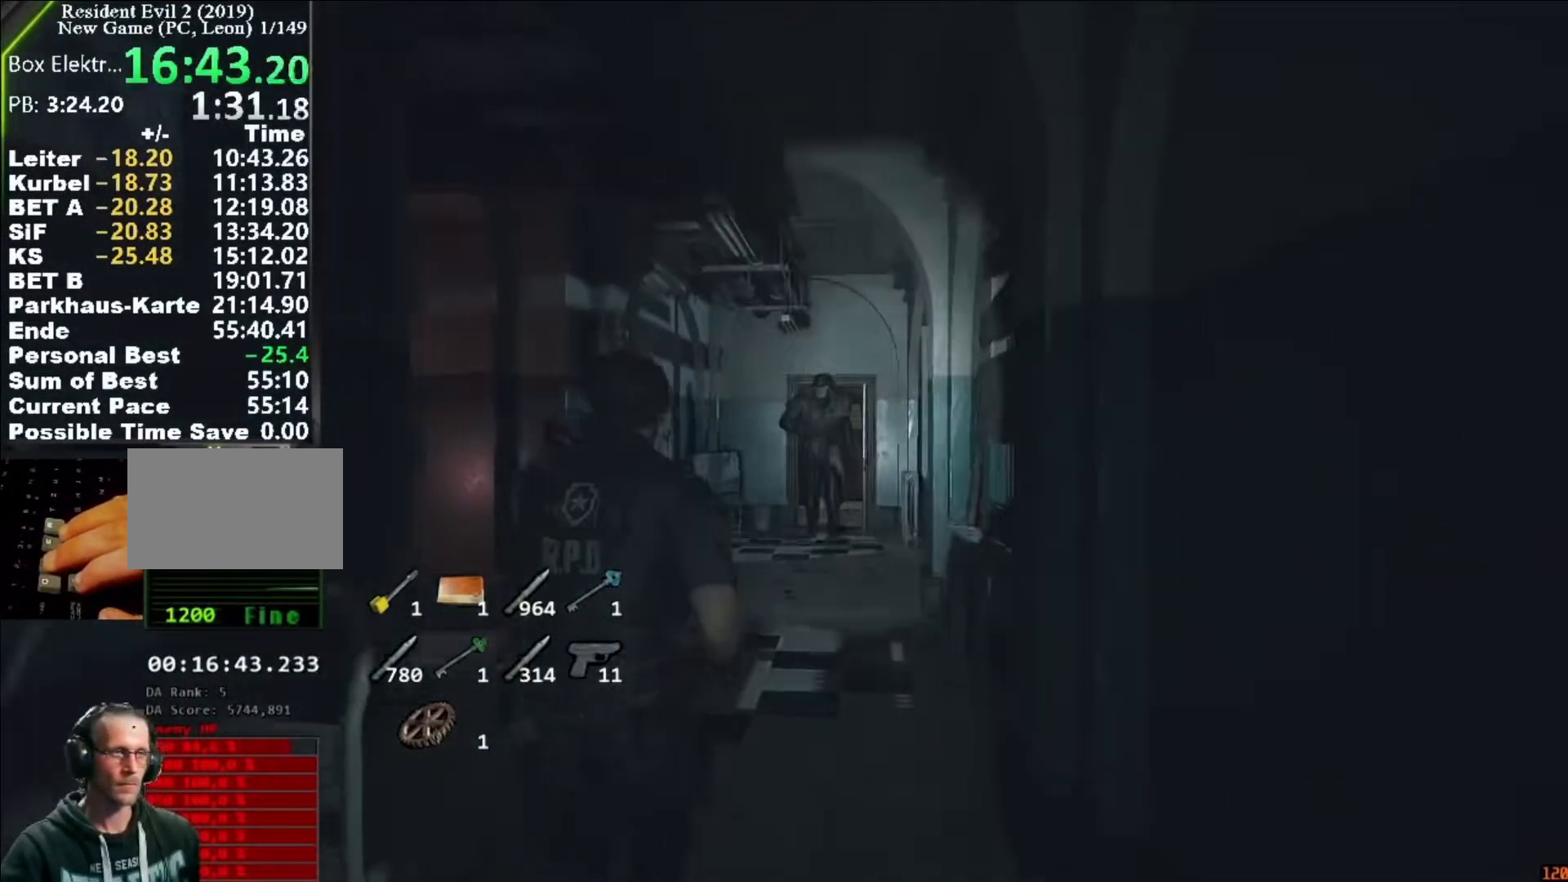
{"keys": ["shift", "w"], "mouse": [], "events": []}
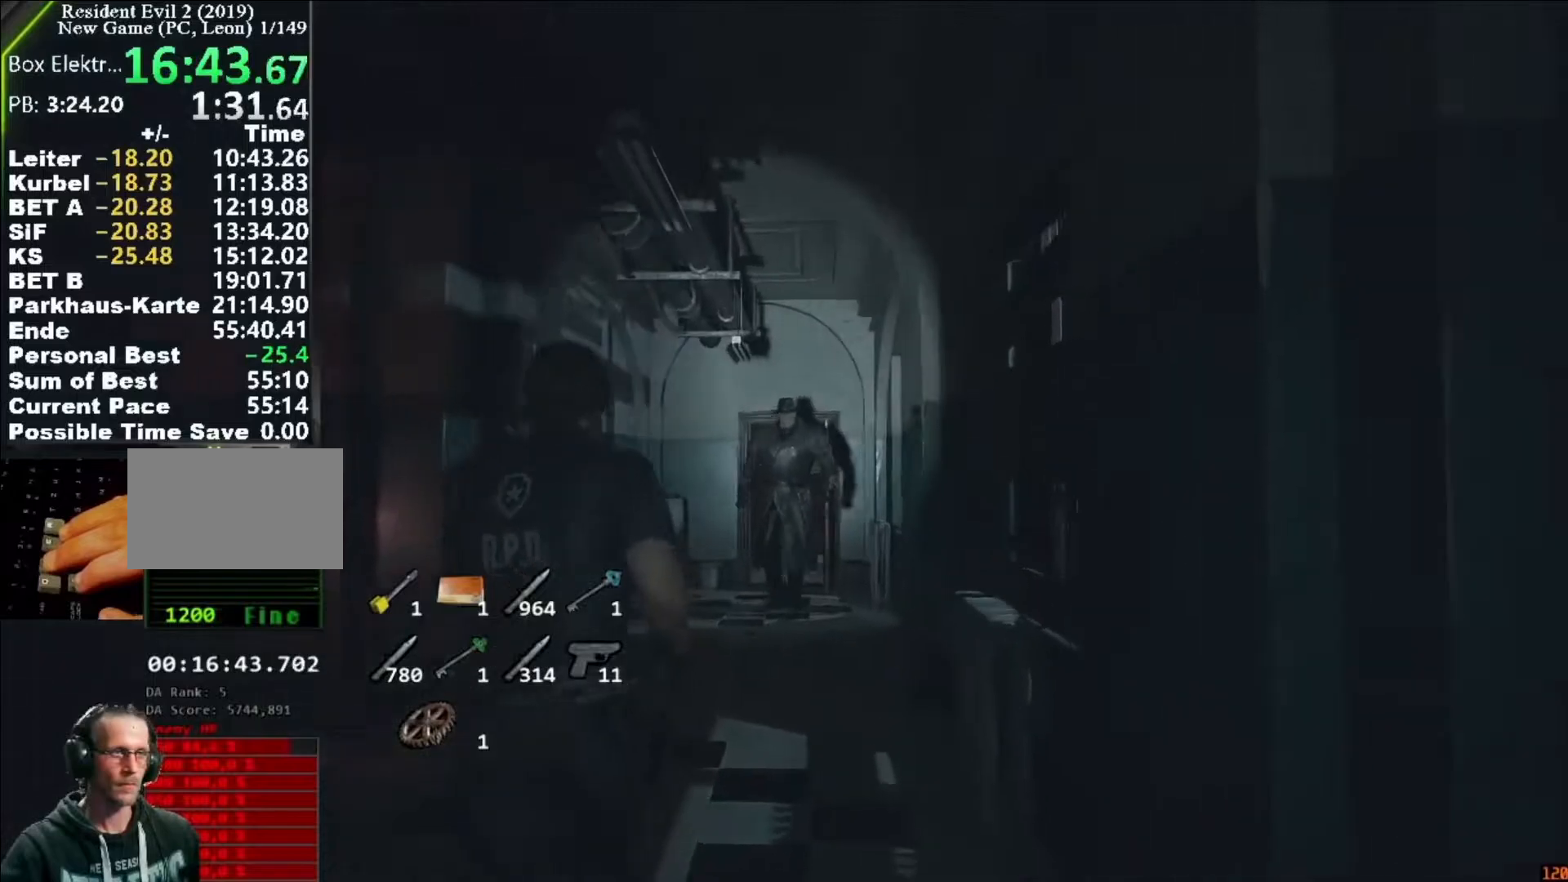
{"keys": ["shift", "w"], "mouse": [], "events": []}
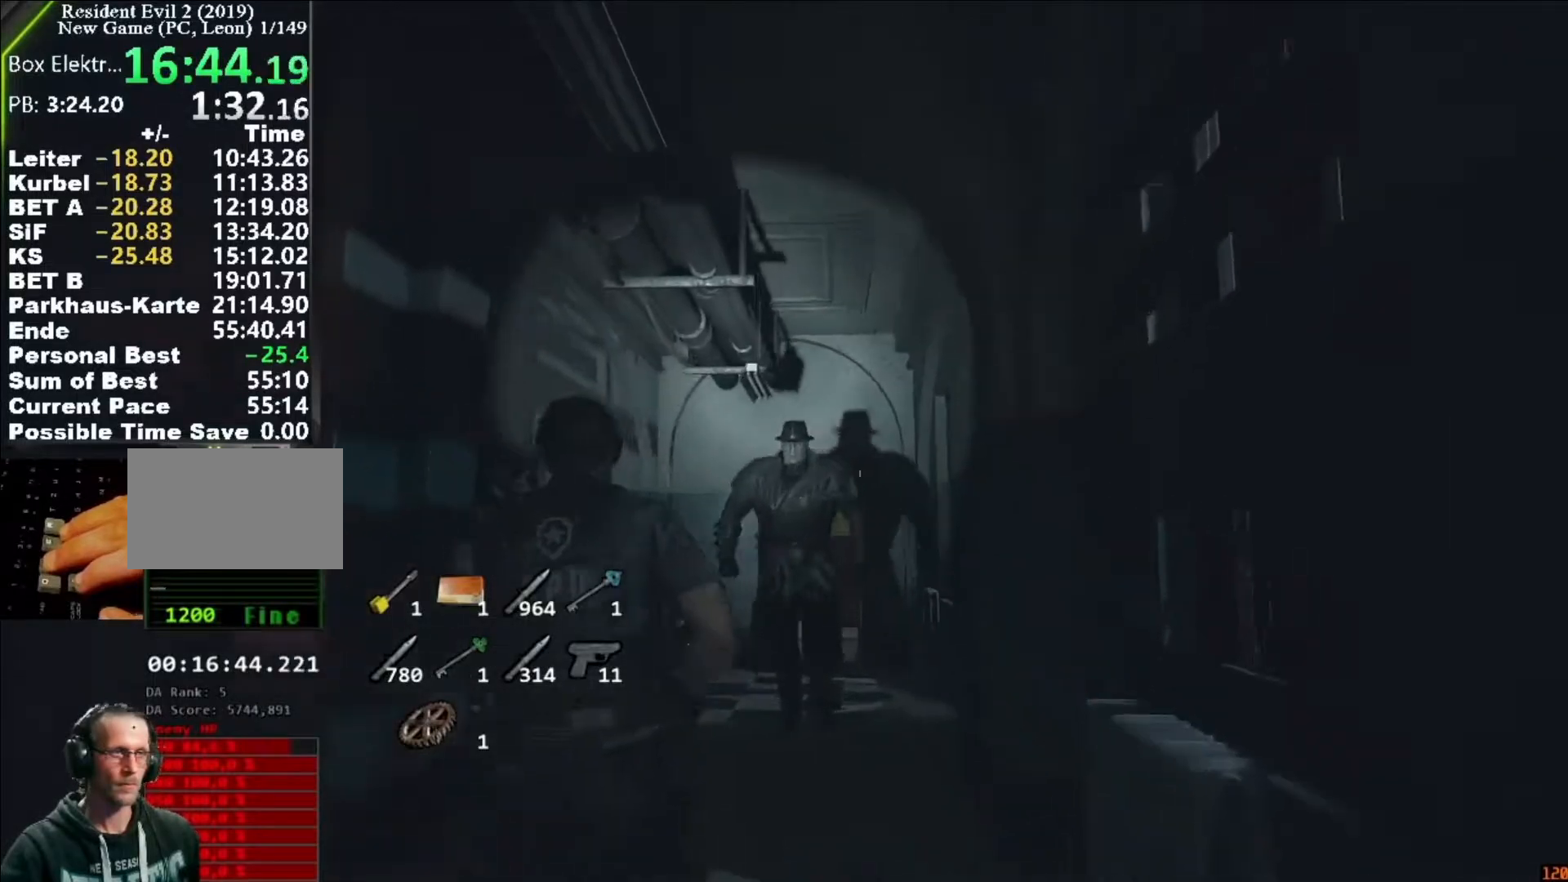
{"keys": [], "mouse": ["right"], "events": [[17, "shift", "up"], [83, "mouse_right", "down"], [83, "w", "up"]]}
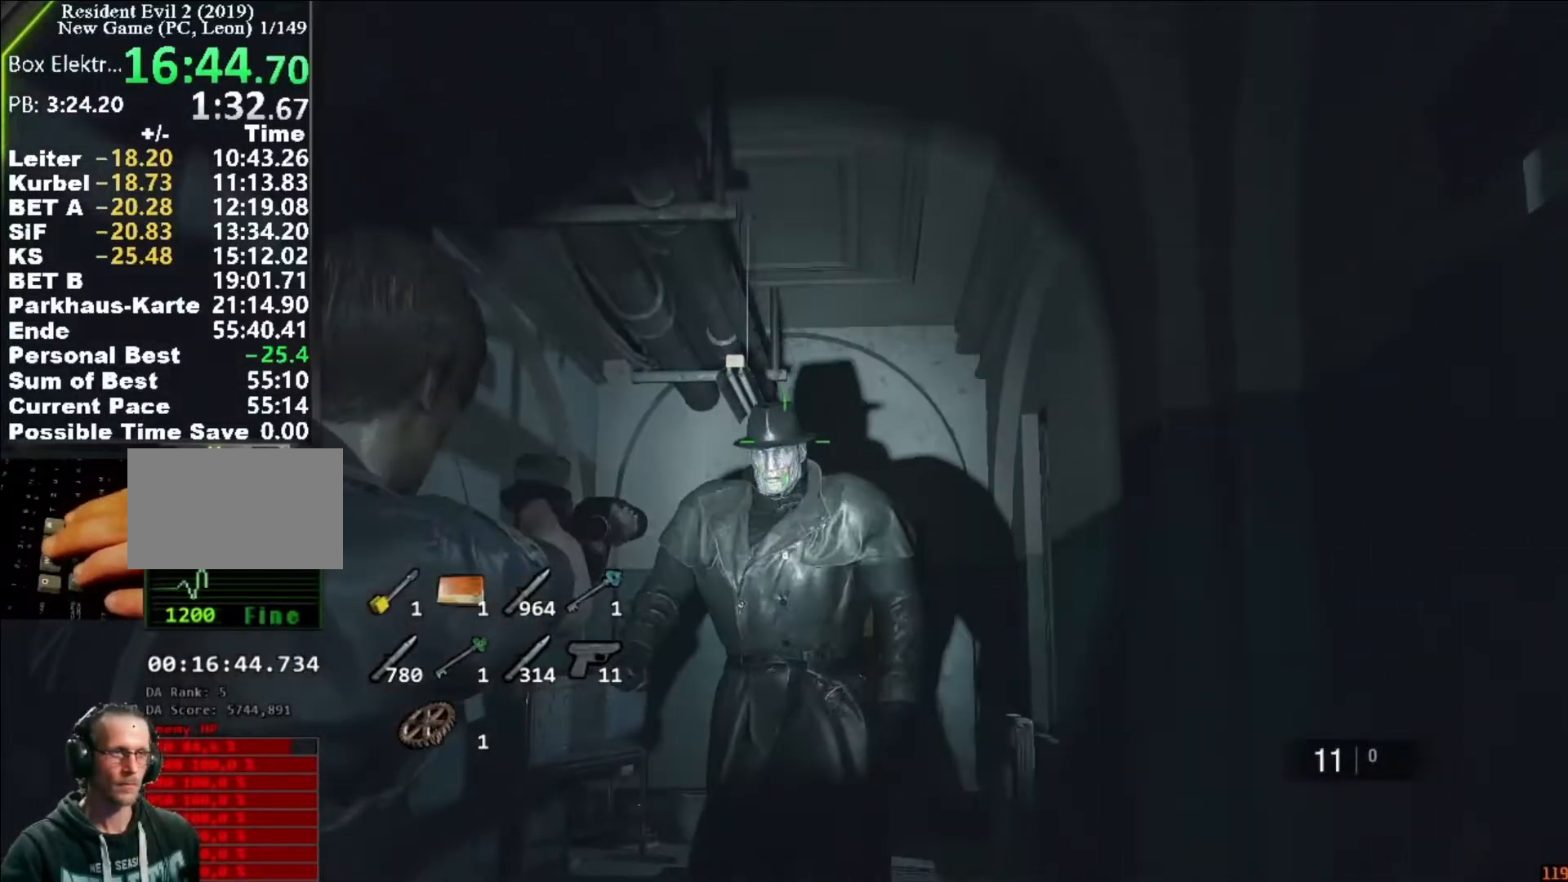
{"keys": ["shift", "w"], "mouse": [], "events": [[183, "mouse_right", "up"], [183, "w", "down"], [250, "shift", "down"]]}
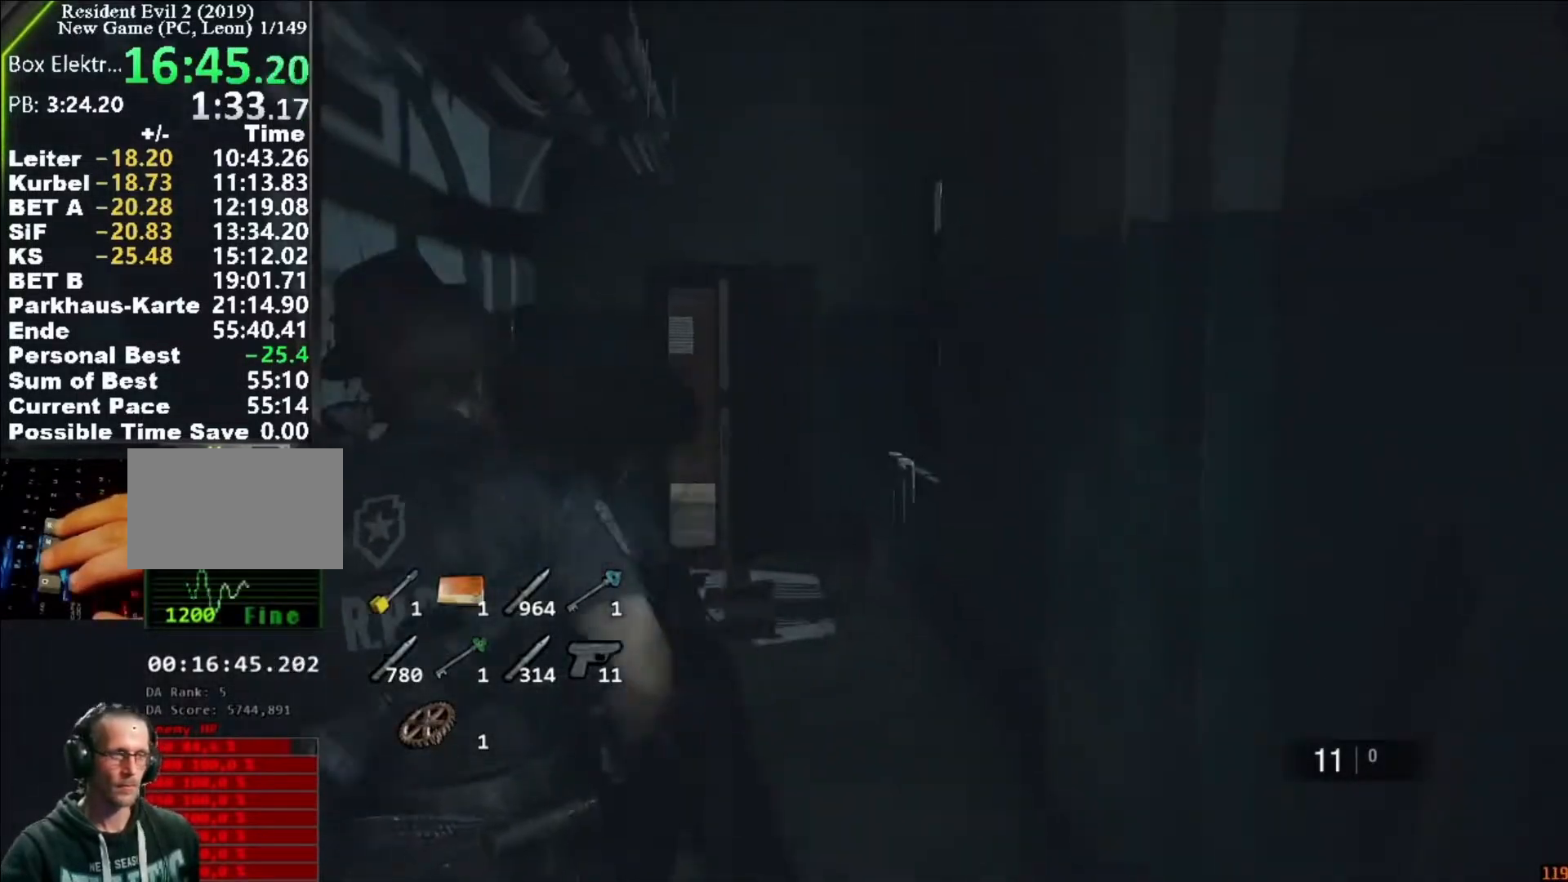
{"keys": ["shift", "w"], "mouse": []}
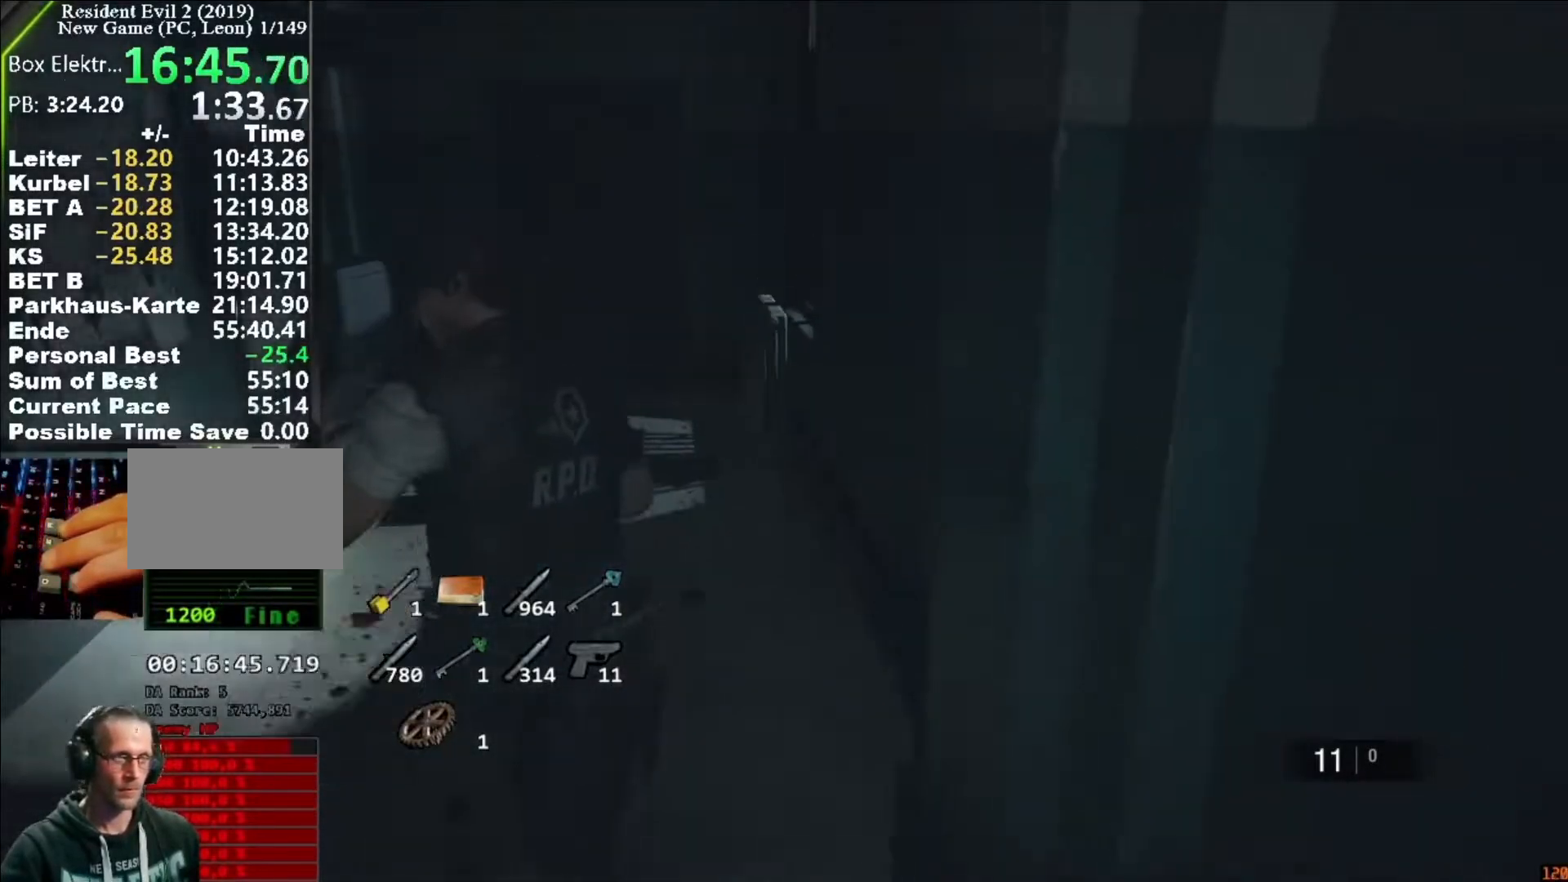
{"keys": ["shift", "w"], "mouse": [], "events": []}
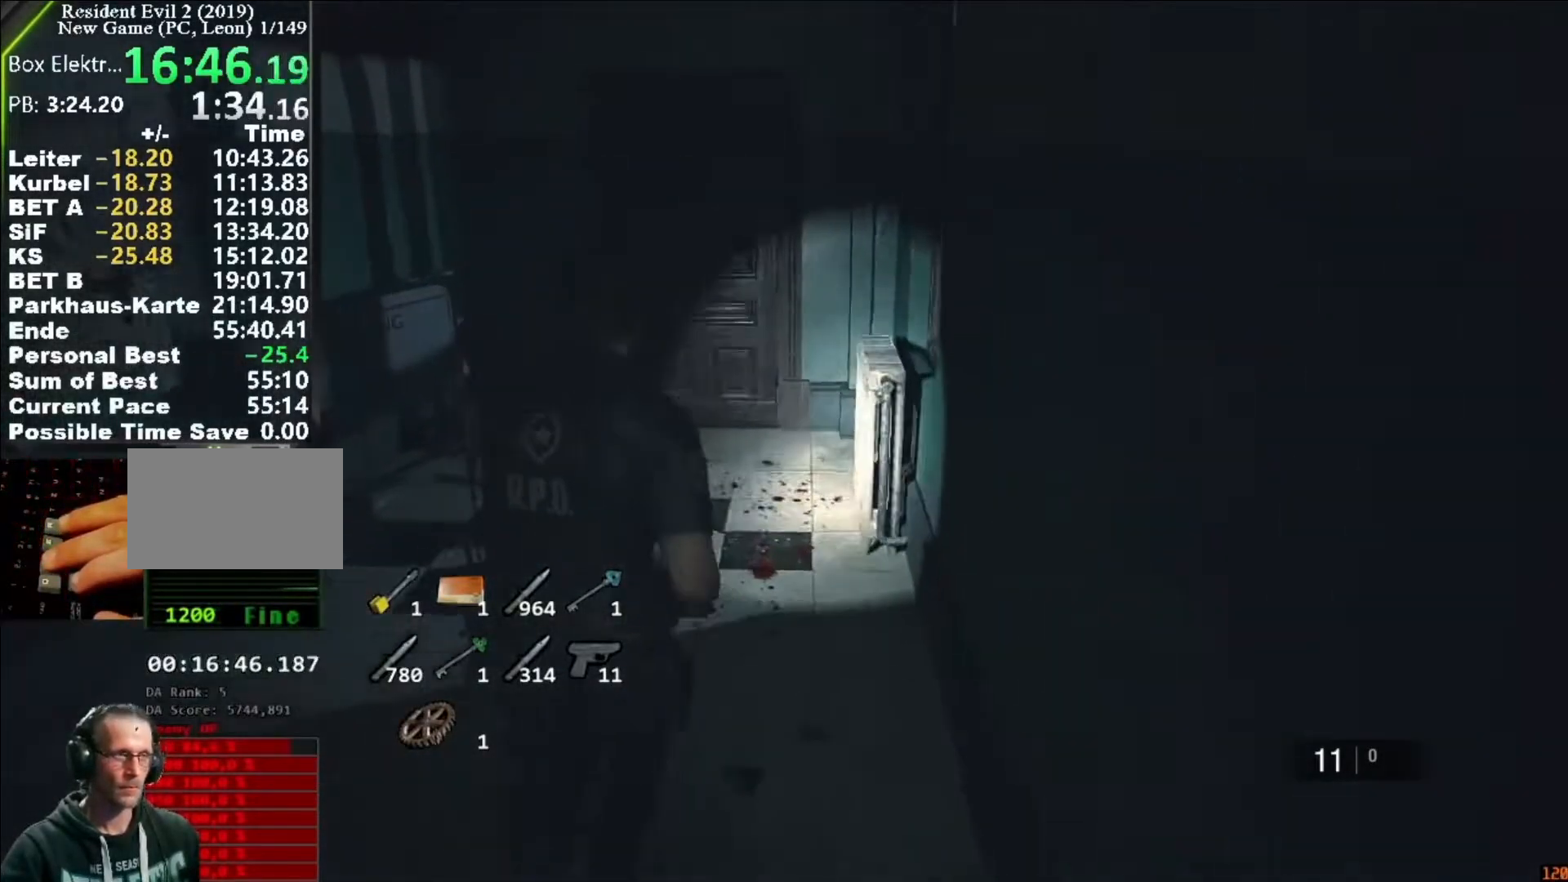
{"keys": ["shift", "w"], "mouse": [], "events": []}
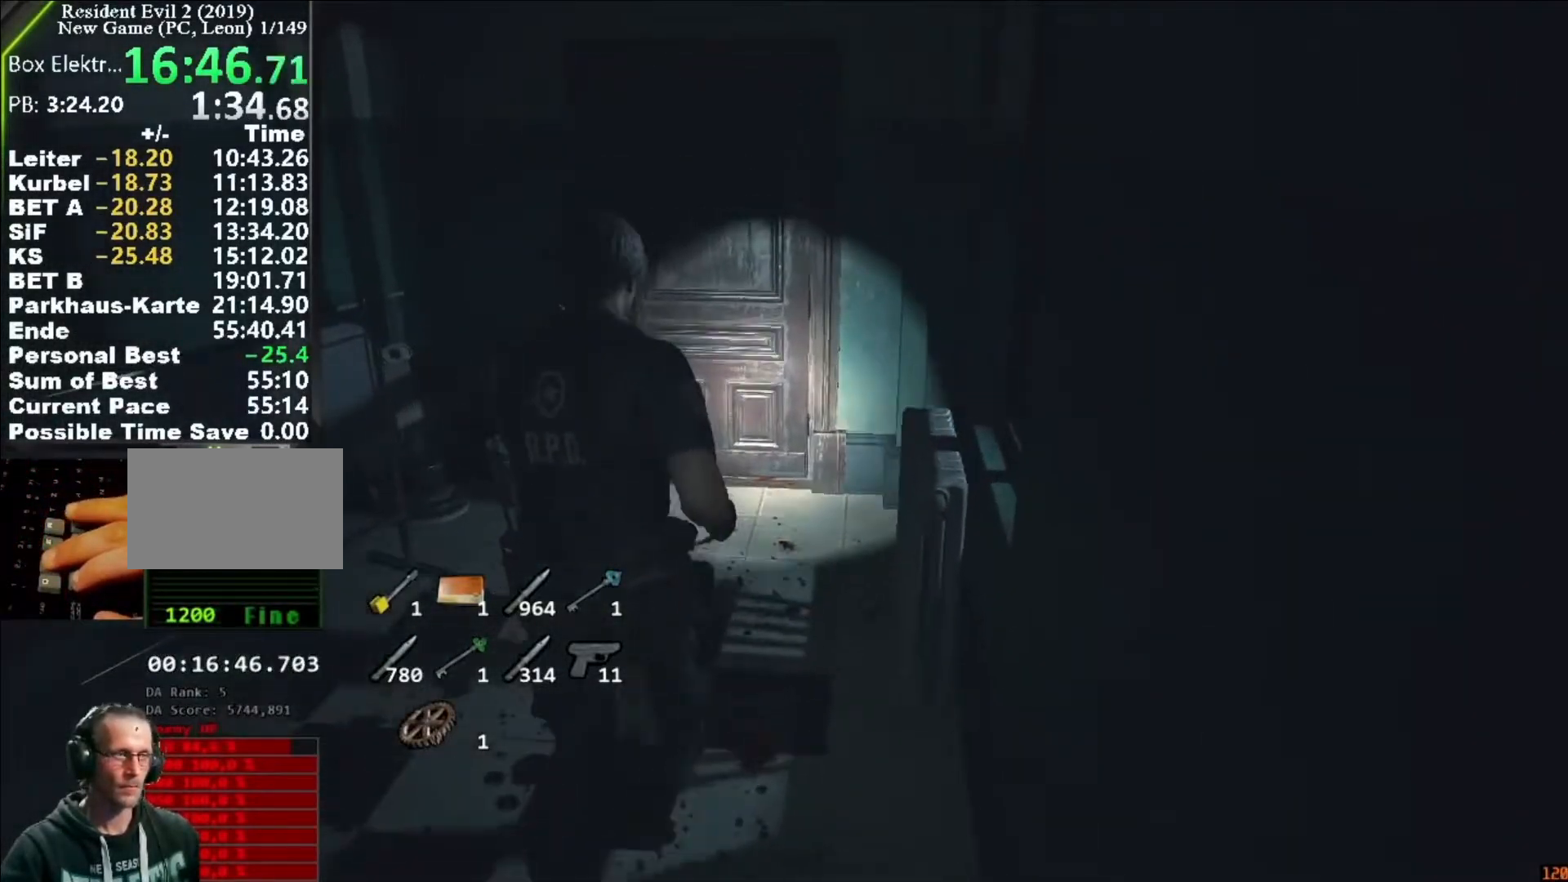
{"keys": ["shift", "w"], "mouse": [], "events": [[117, "f", "down"], [150, "mouse_left", "down"], [217, "f", "up"], [217, "mouse_left", "up"], [250, "f", "down"], [250, "mouse_left", "down"], [283, "f", "up"], [350, "mouse_left", "up"], [383, "f", "down"], [383, "mouse_left", "down"], [450, "f", "up"], [450, "mouse_left", "up"]]}